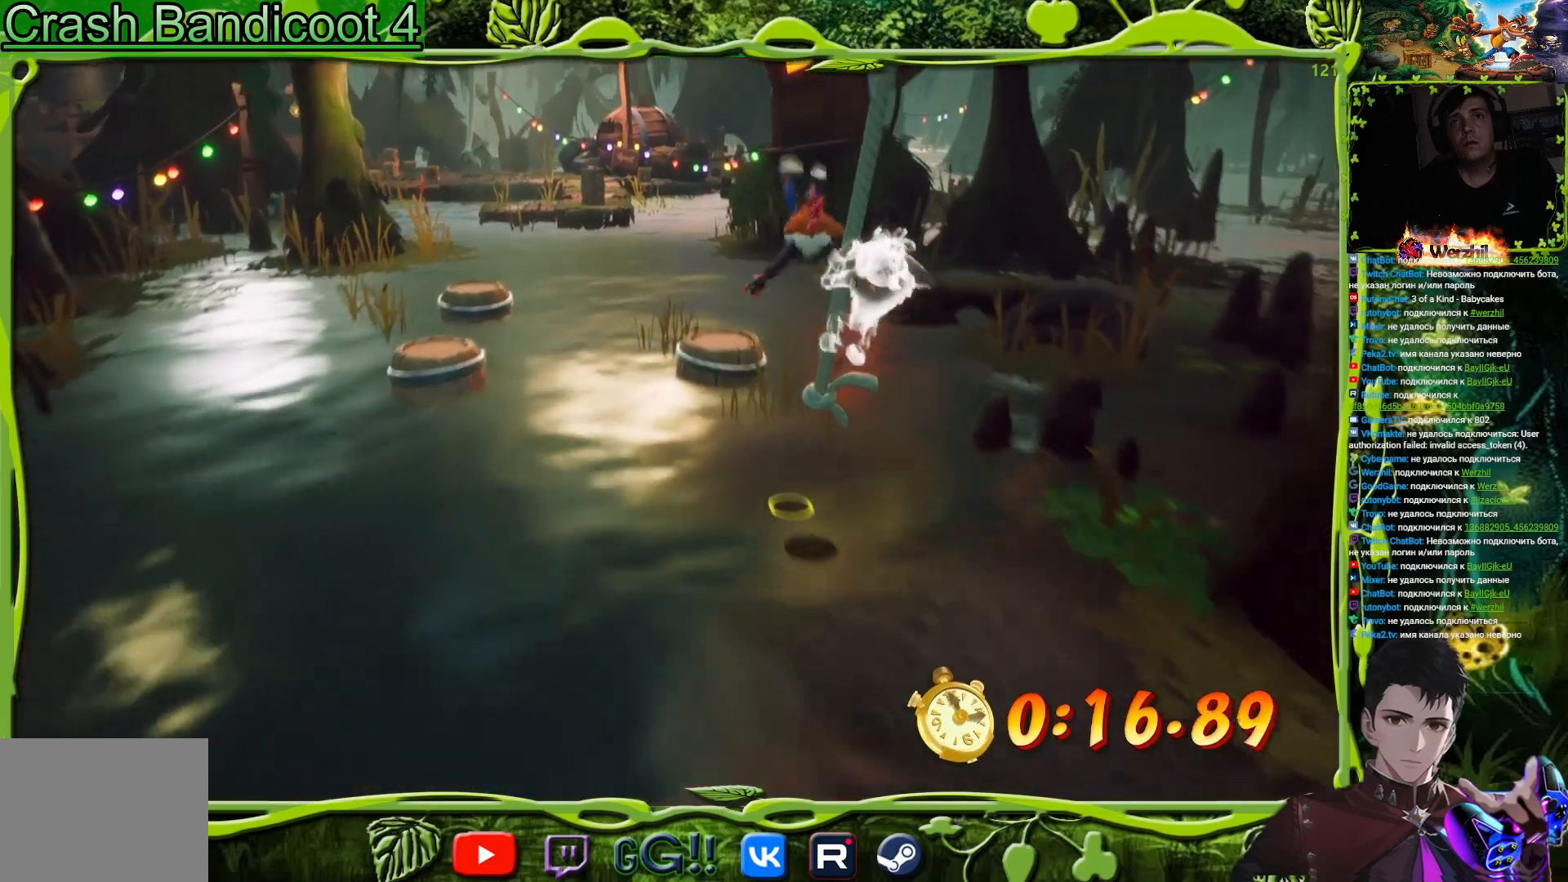
Gameplay with a controller (PlayStation layout); each line is a JSON object with the inputs held at the frame after it. "events" lists button and stick changes between this image and that frame as [ms after this image, input, new state], when the widget could be followed in between. Not read: L1 R1 left_stick right_stick.
{"buttons": ["DPAD_UP"], "events": [[83, "DPAD_LEFT", "down"], [217, "DPAD_LEFT", "up"], [233, "DPAD_RIGHT", "down"], [267, "CROSS", "up"], [267, "DPAD_RIGHT", "up"]]}
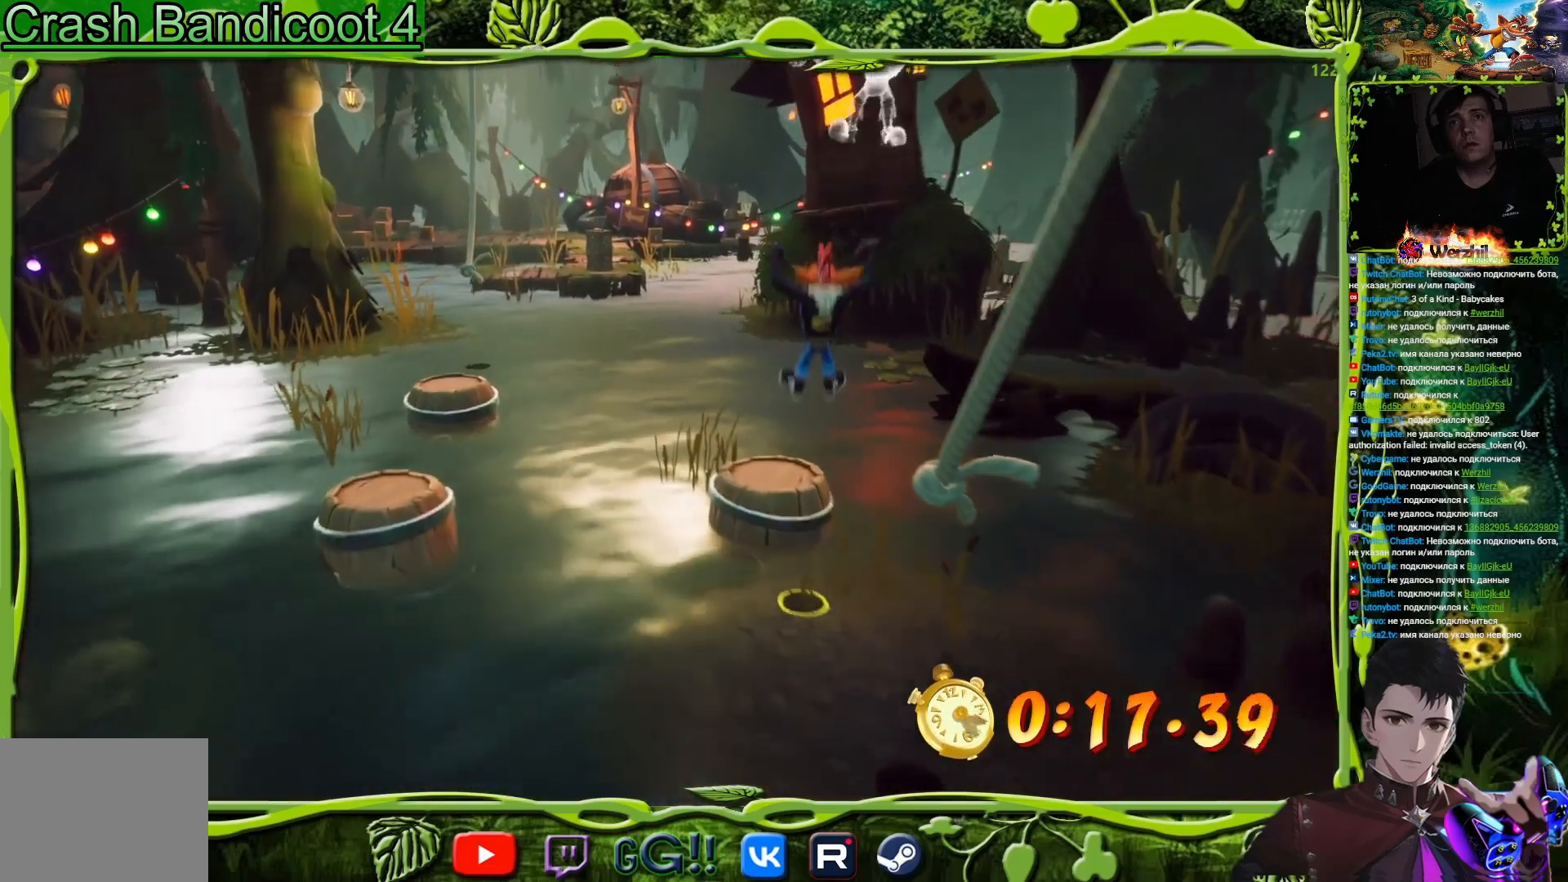
{"buttons": ["CROSS", "DPAD_LEFT"], "events": [[217, "DPAD_LEFT", "down"], [284, "DPAD_UP", "up"], [300, "DPAD_DOWN", "down"], [434, "CROSS", "down"], [501, "DPAD_DOWN", "up"]]}
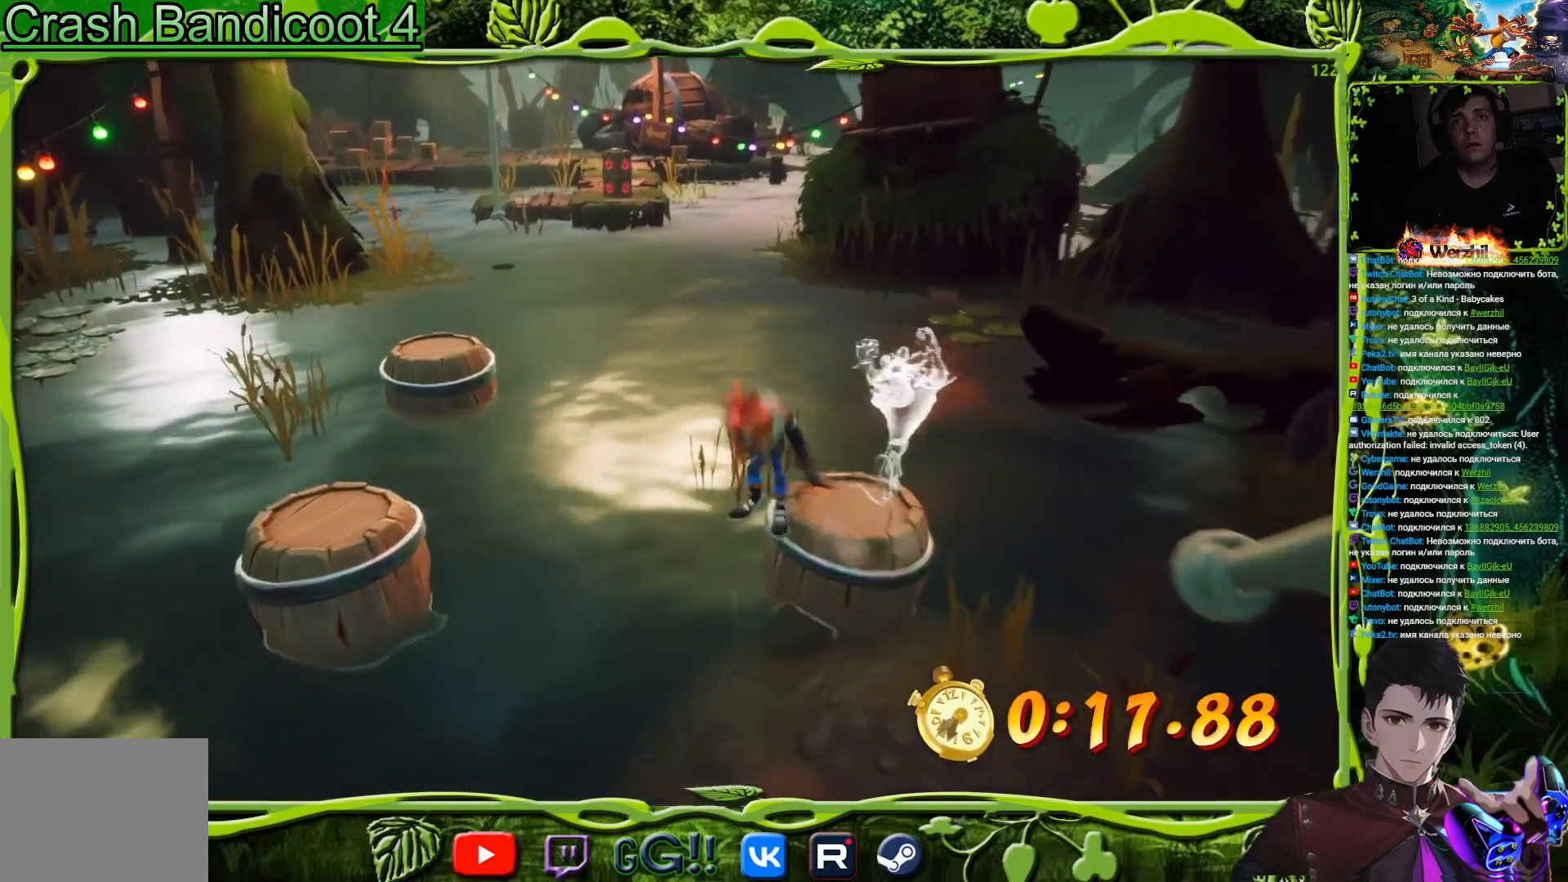
{"buttons": ["DPAD_UP"], "events": [[383, "DPAD_UP", "down"], [400, "CROSS", "up"], [500, "DPAD_LEFT", "up"]]}
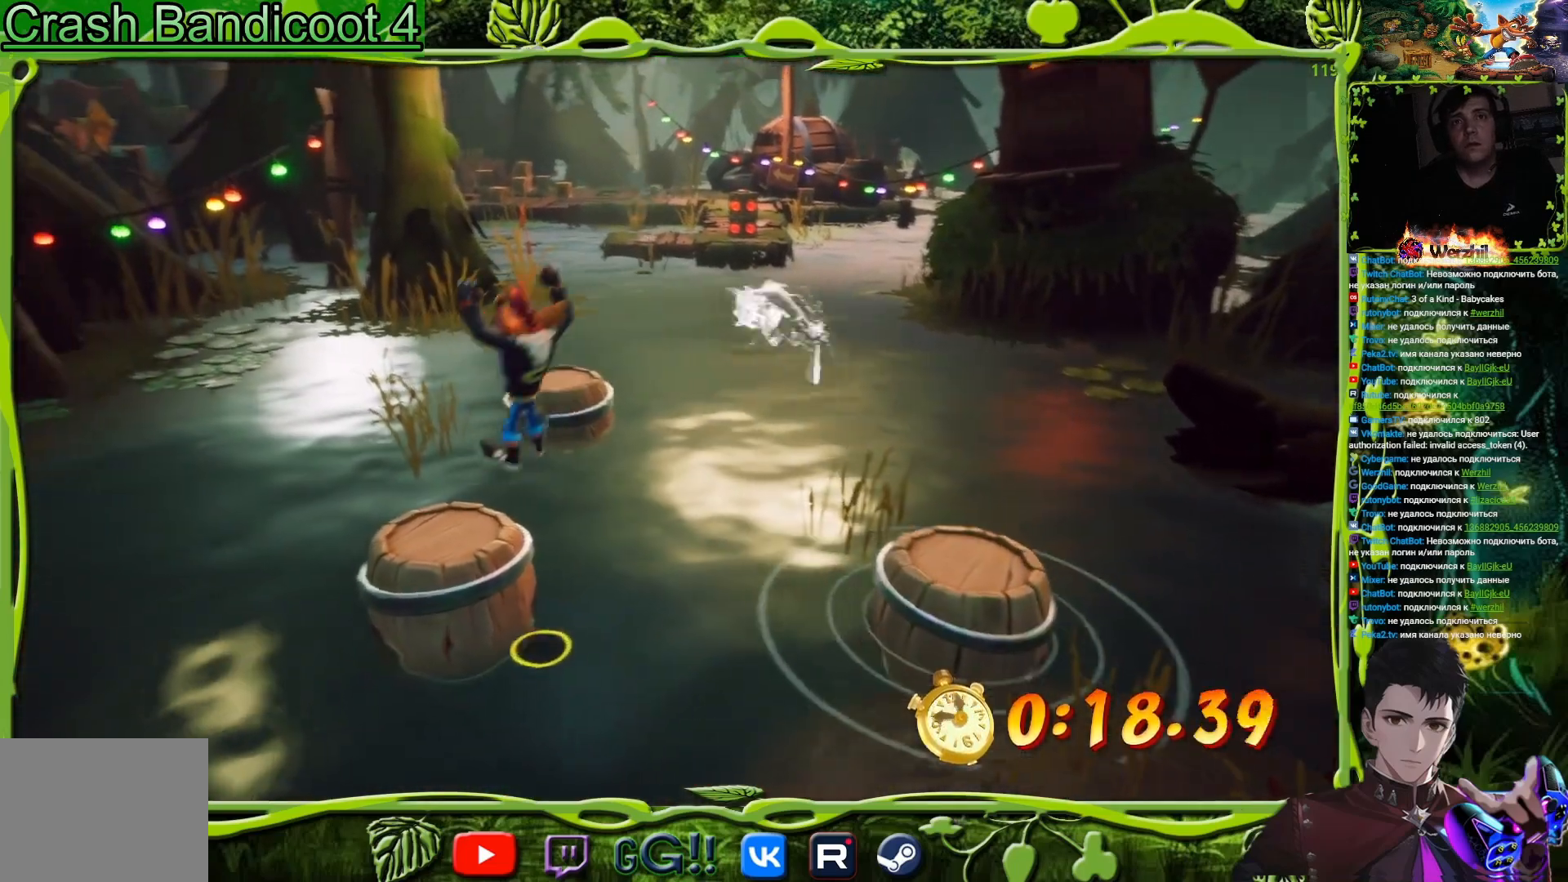
{"buttons": ["CROSS", "DPAD_UP", "DPAD_RIGHT"], "events": [[367, "CROSS", "down"], [451, "DPAD_RIGHT", "down"]]}
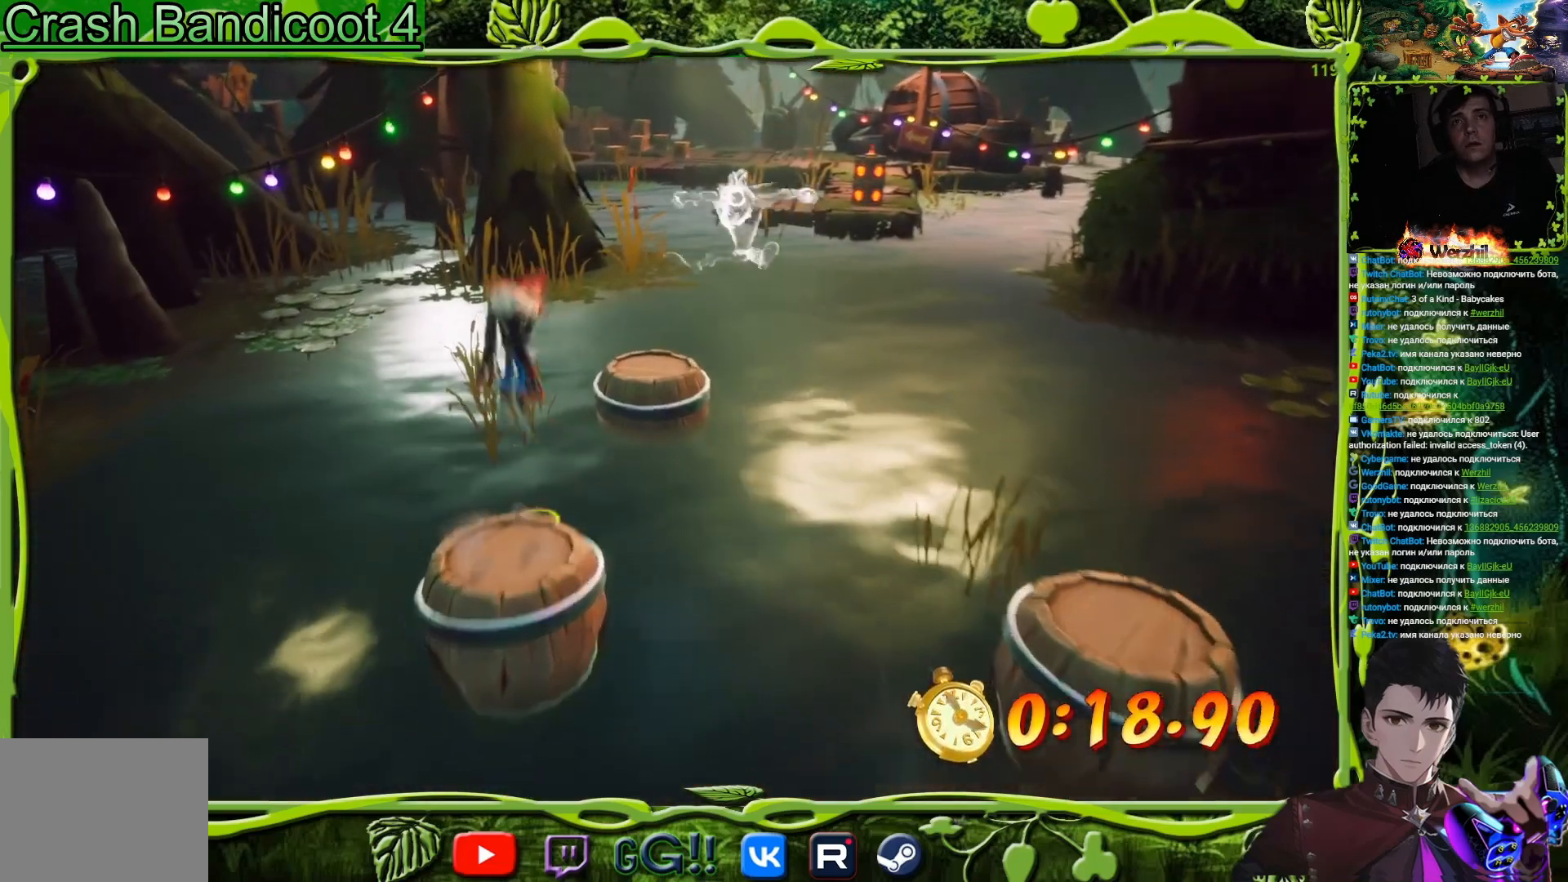
{"buttons": ["DPAD_UP", "DPAD_RIGHT"], "events": [[100, "DPAD_RIGHT", "up"], [400, "CROSS", "up"], [483, "DPAD_RIGHT", "down"]]}
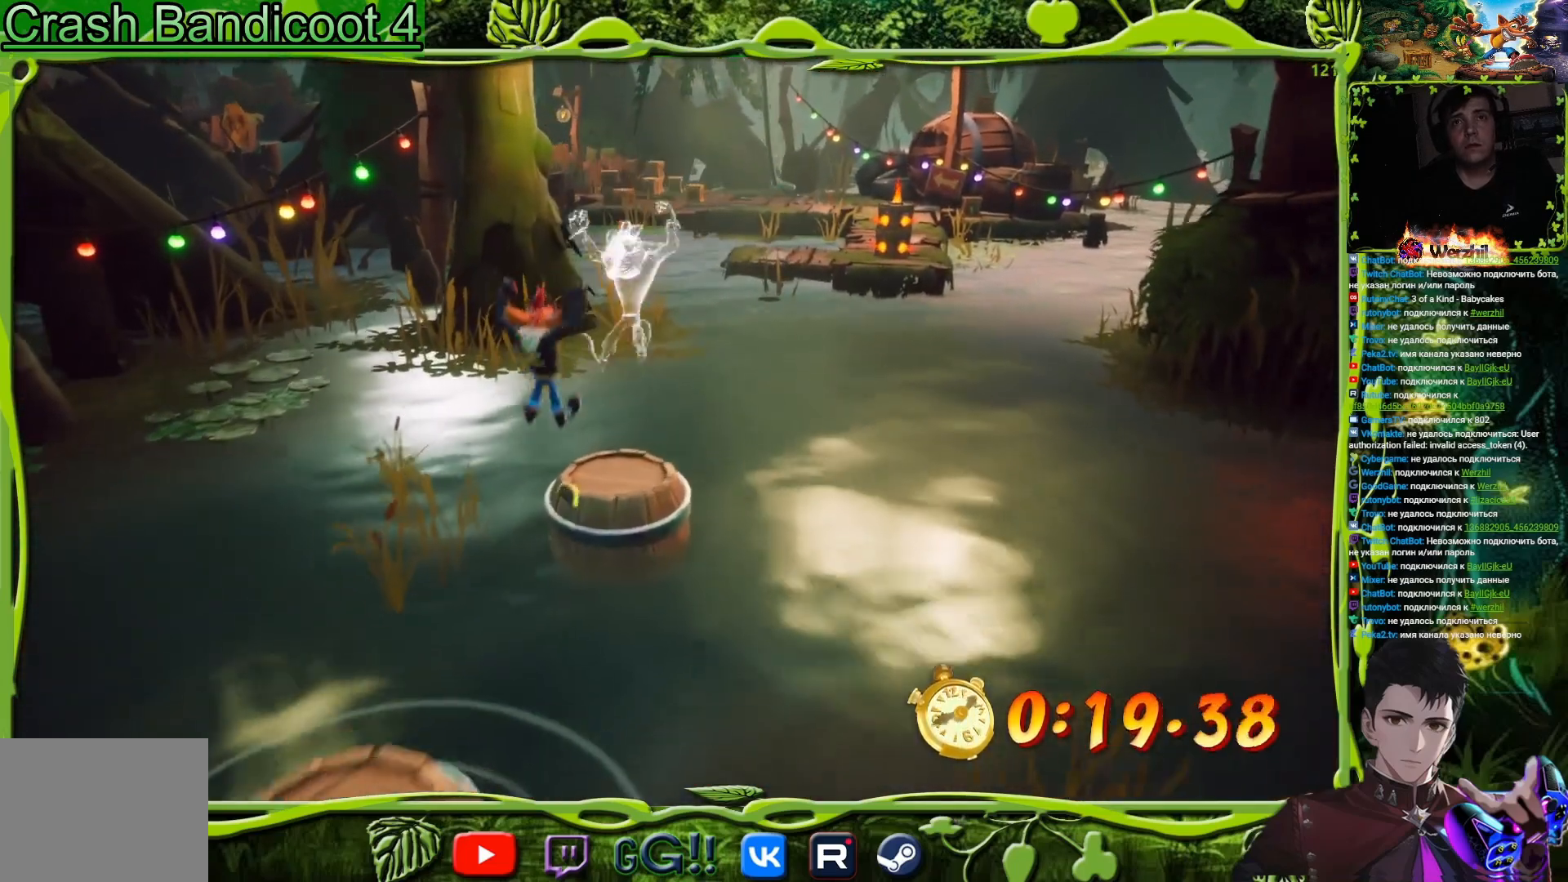
{"buttons": [], "events": [[117, "DPAD_RIGHT", "up"], [200, "DPAD_UP", "up"]]}
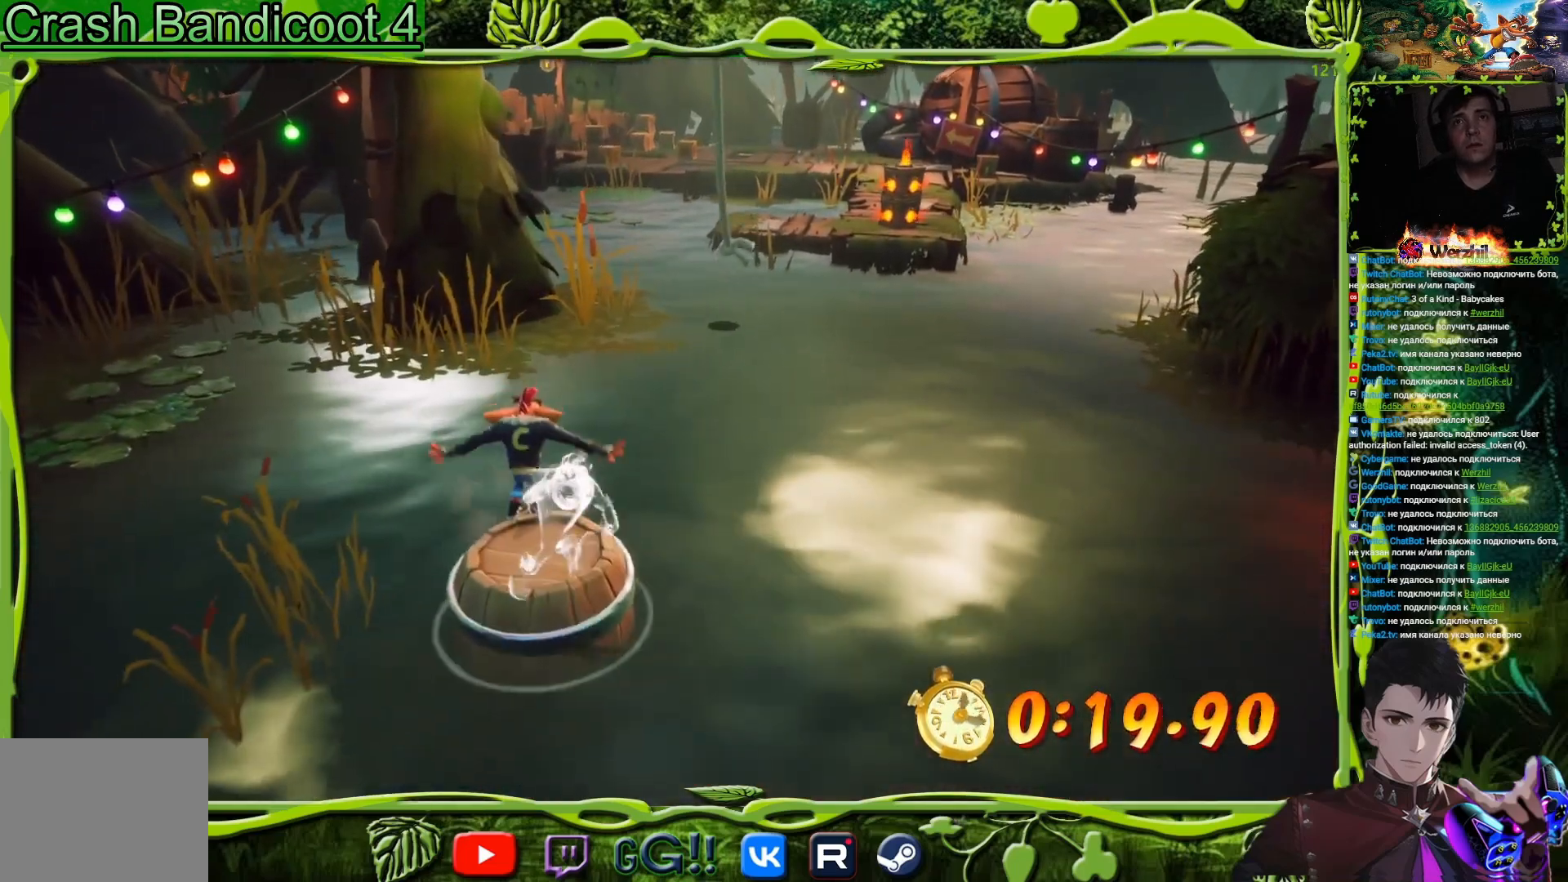
{"buttons": ["DPAD_UP"], "events": [[116, "DPAD_RIGHT", "down"], [150, "CROSS", "down"], [166, "DPAD_UP", "down"], [267, "DPAD_RIGHT", "up"], [417, "CROSS", "up"]]}
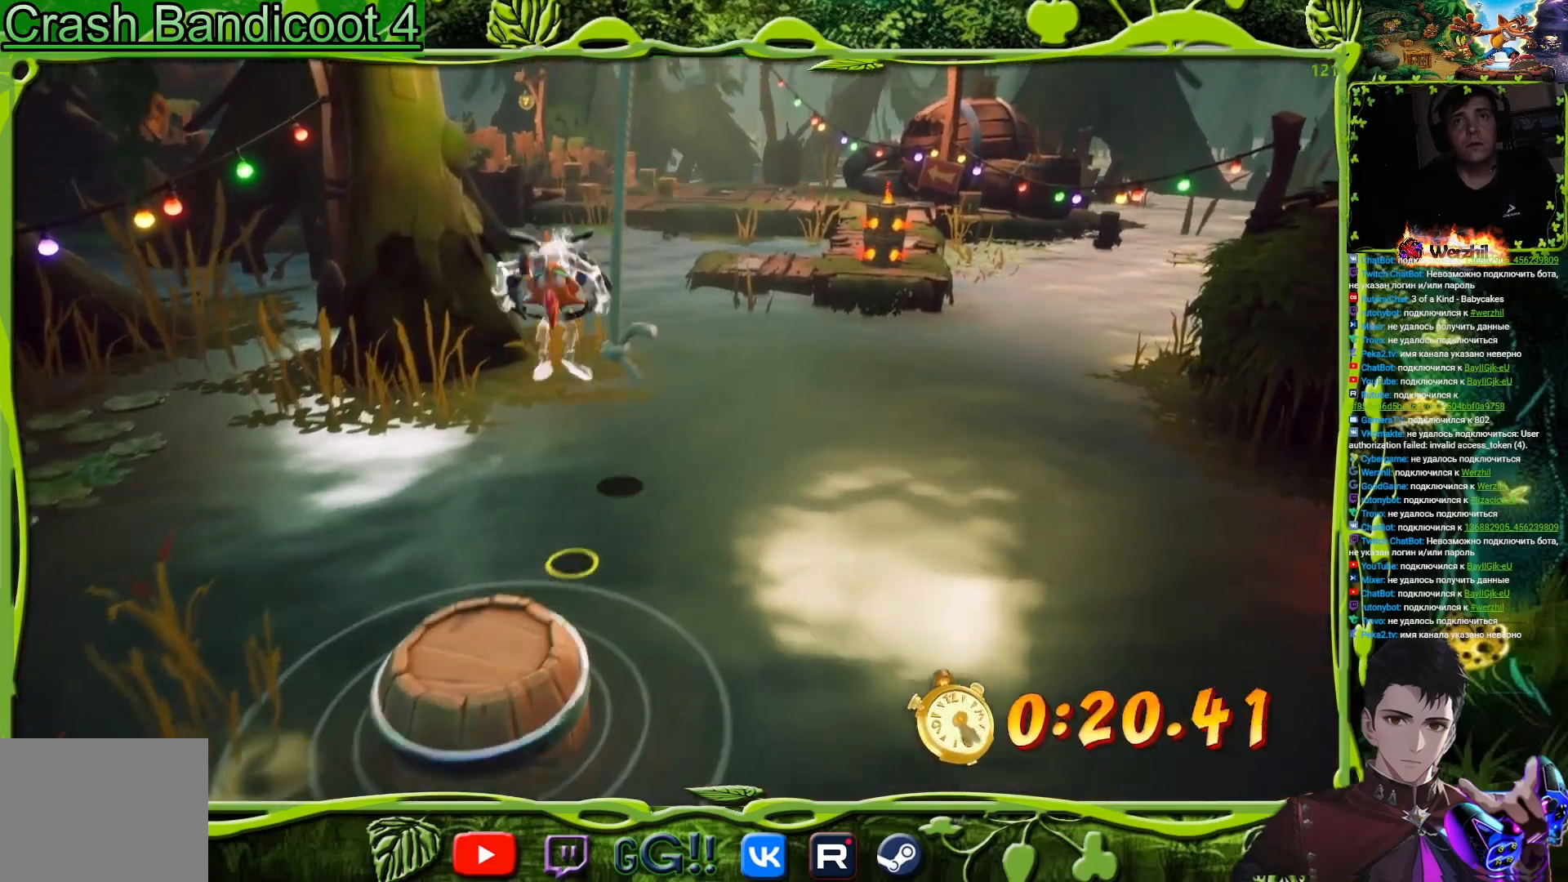
{"buttons": [], "events": [[200, "DPAD_UP", "up"]]}
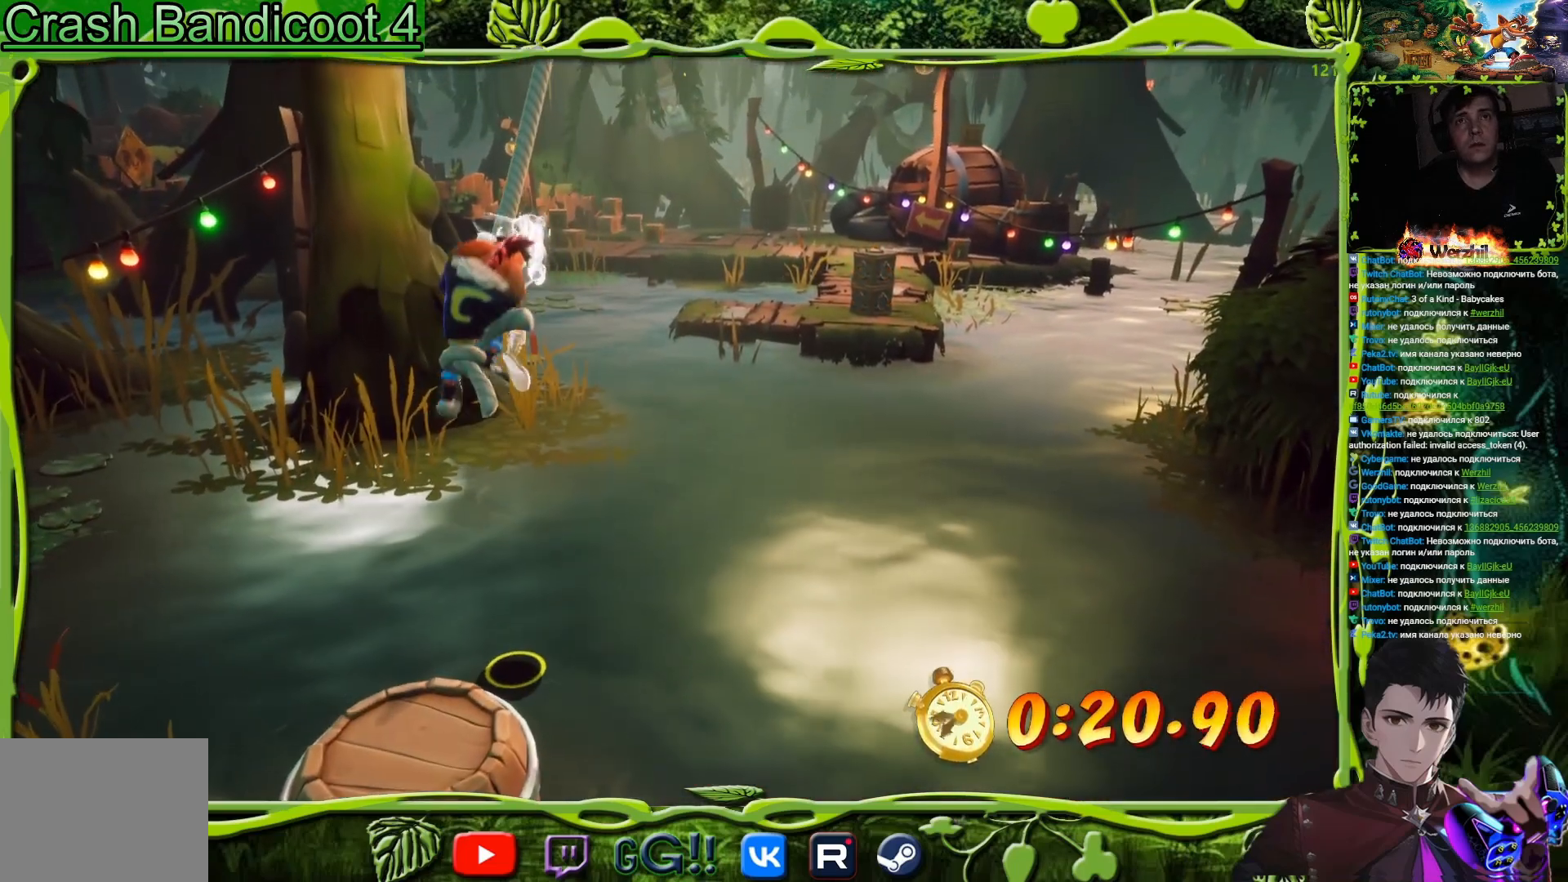
{"buttons": [], "events": []}
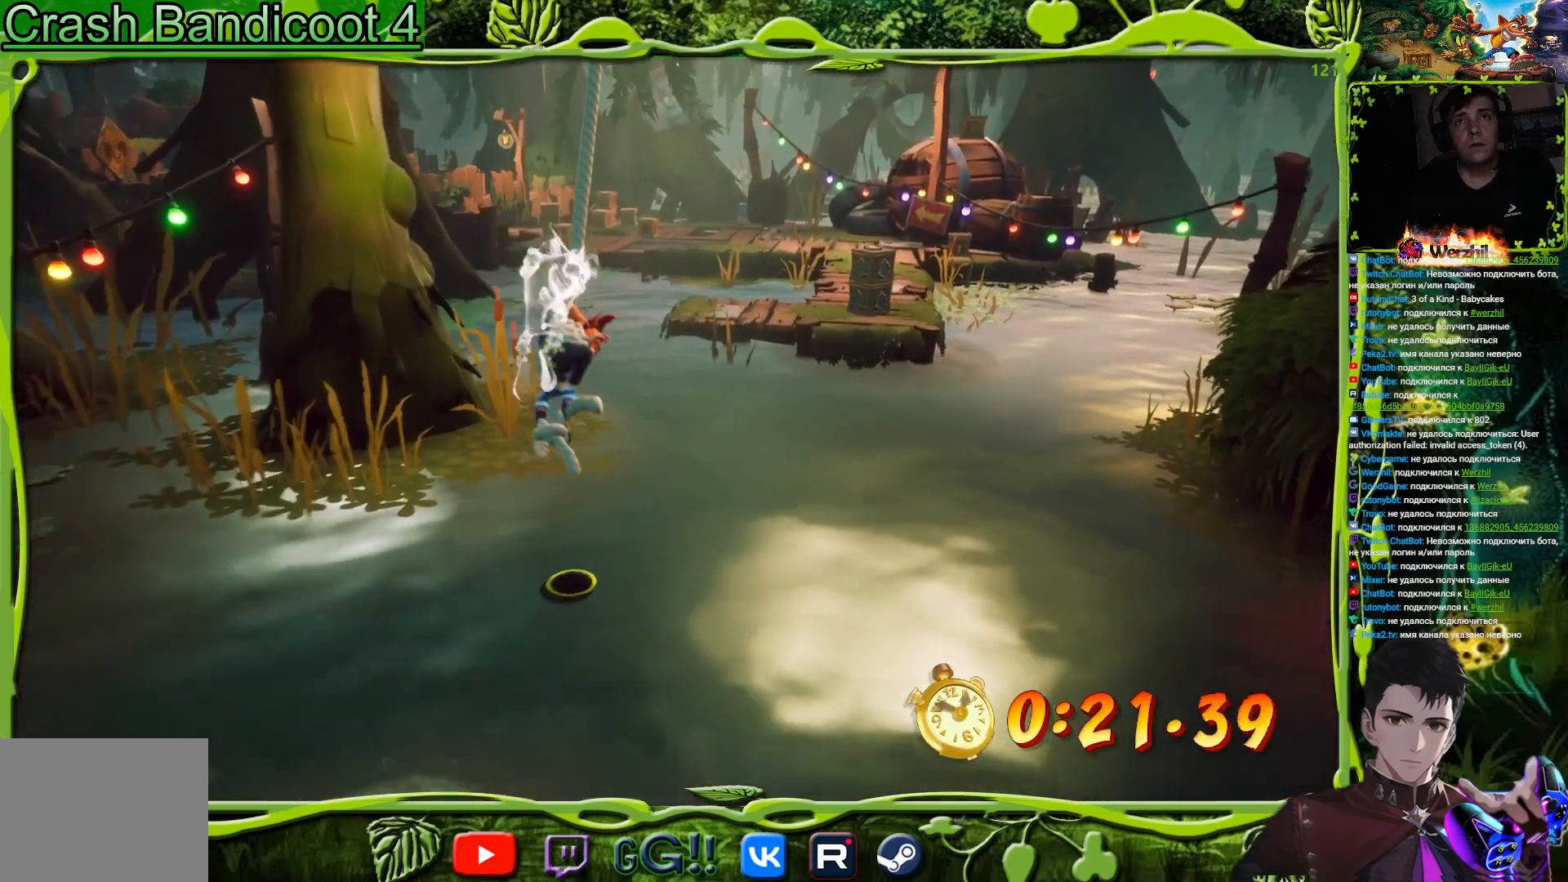
{"buttons": ["DPAD_UP"], "events": [[484, "DPAD_UP", "down"]]}
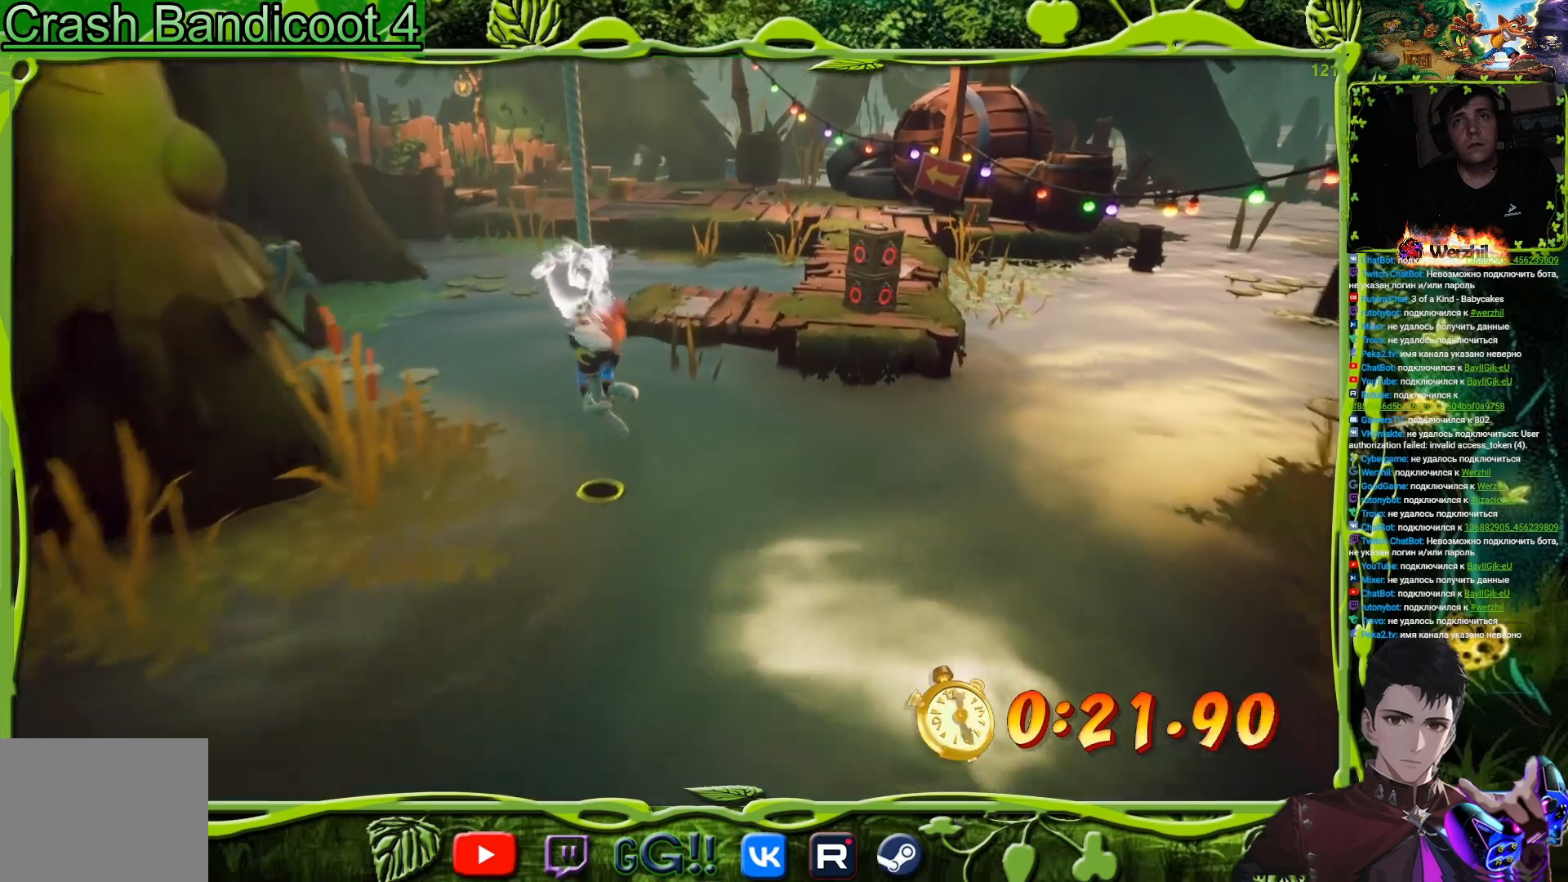
{"buttons": ["DPAD_UP"], "events": [[83, "CROSS", "down"], [166, "CROSS", "up"]]}
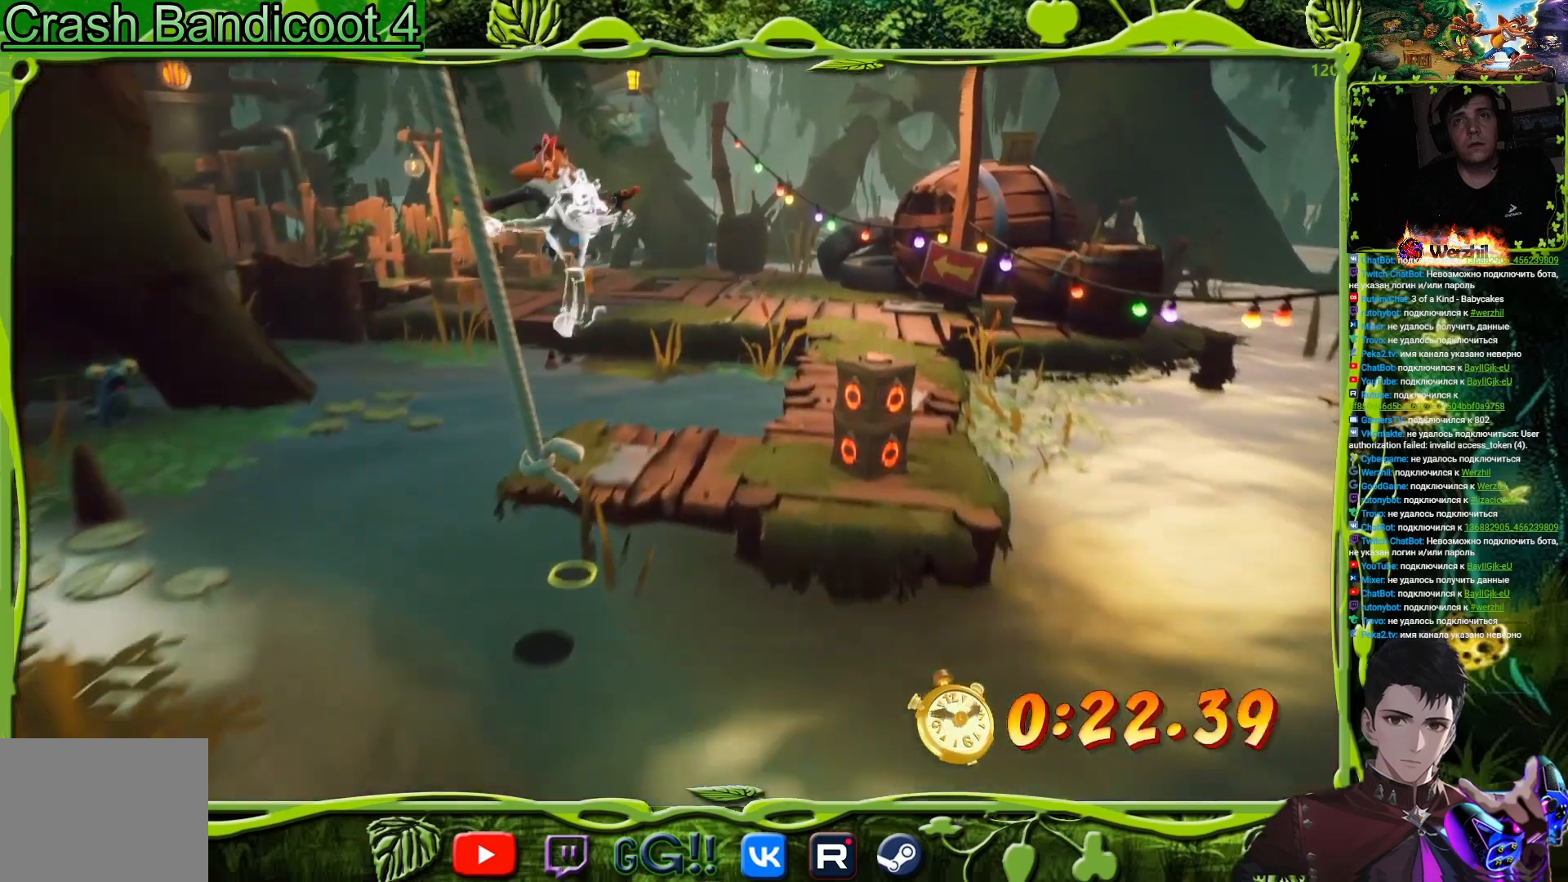
{"buttons": ["DPAD_UP"], "events": []}
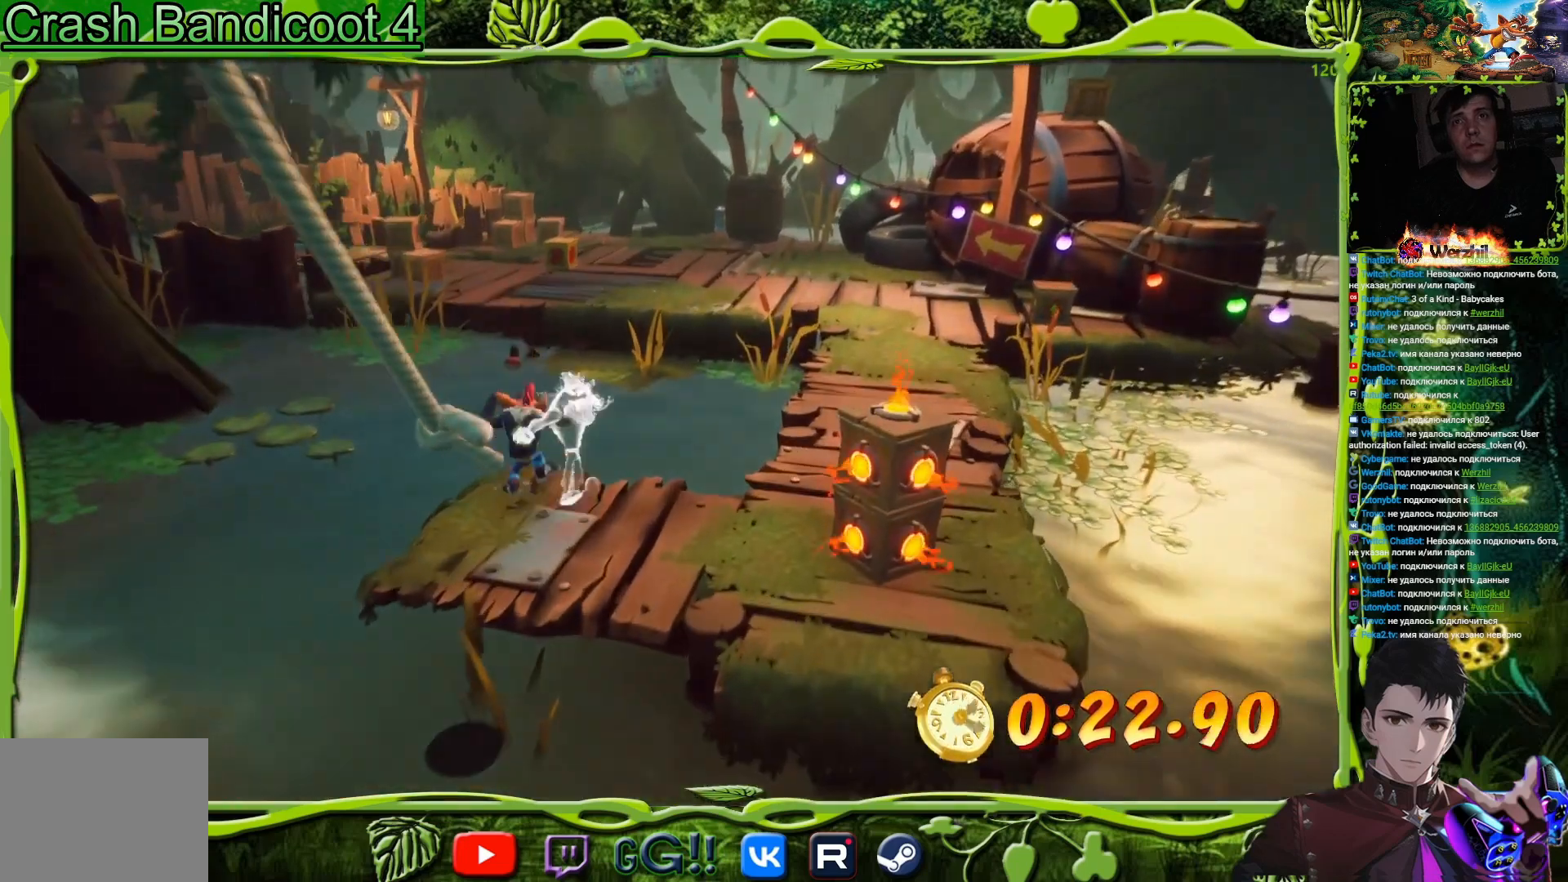
{"buttons": ["CROSS", "SQUARE", "DPAD_UP"], "events": [[50, "CIRCLE", "down"], [200, "CIRCLE", "up"], [200, "CROSS", "down"], [200, "SQUARE", "down"]]}
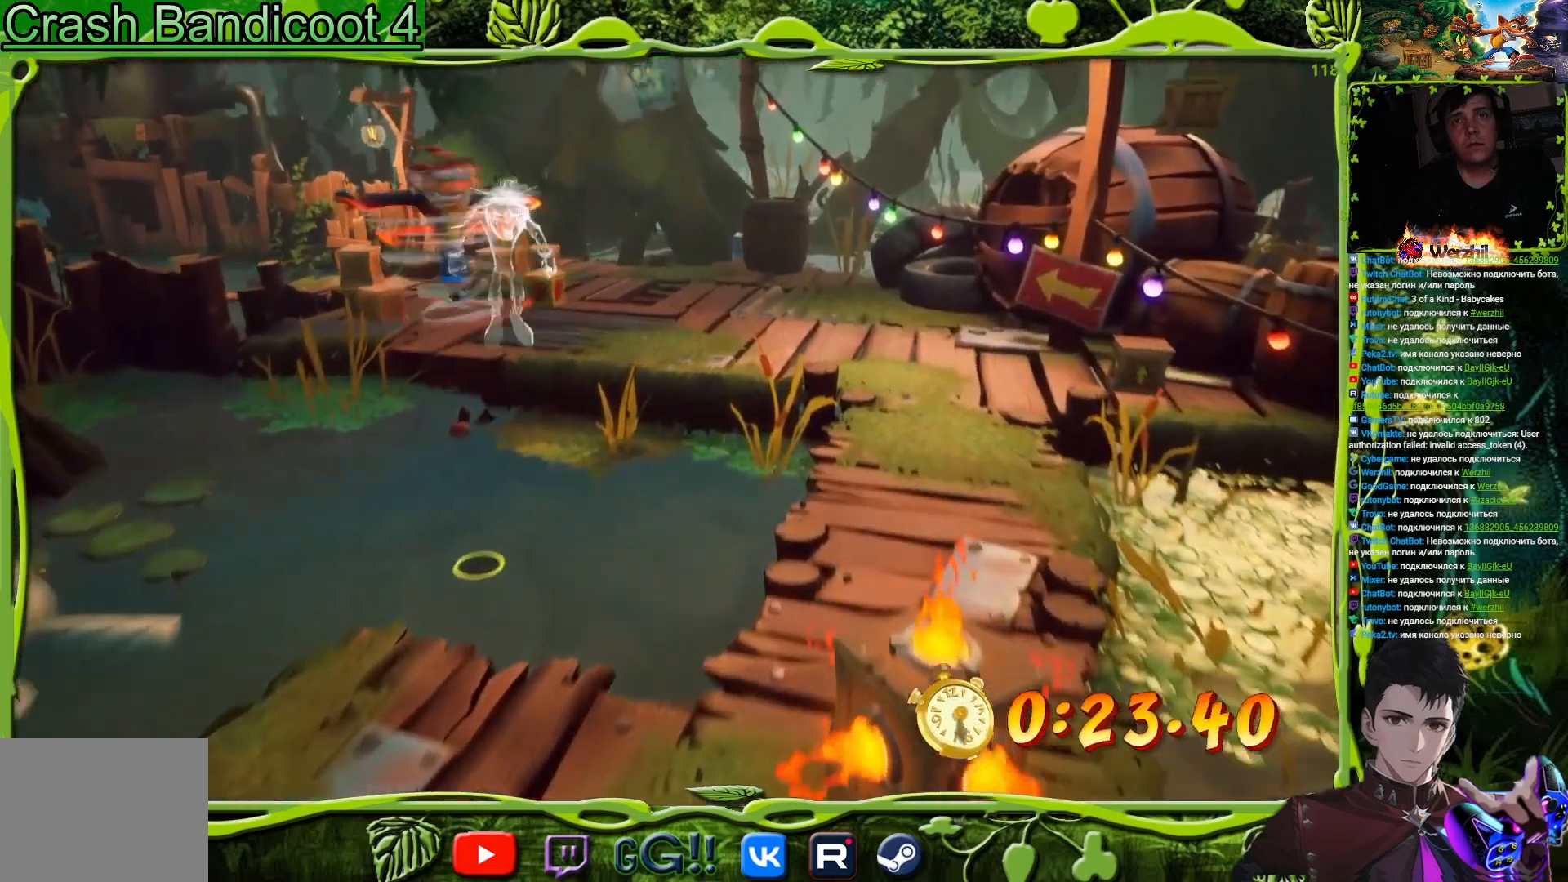
{"buttons": ["DPAD_UP"], "events": [[67, "SQUARE", "up"], [100, "CROSS", "up"]]}
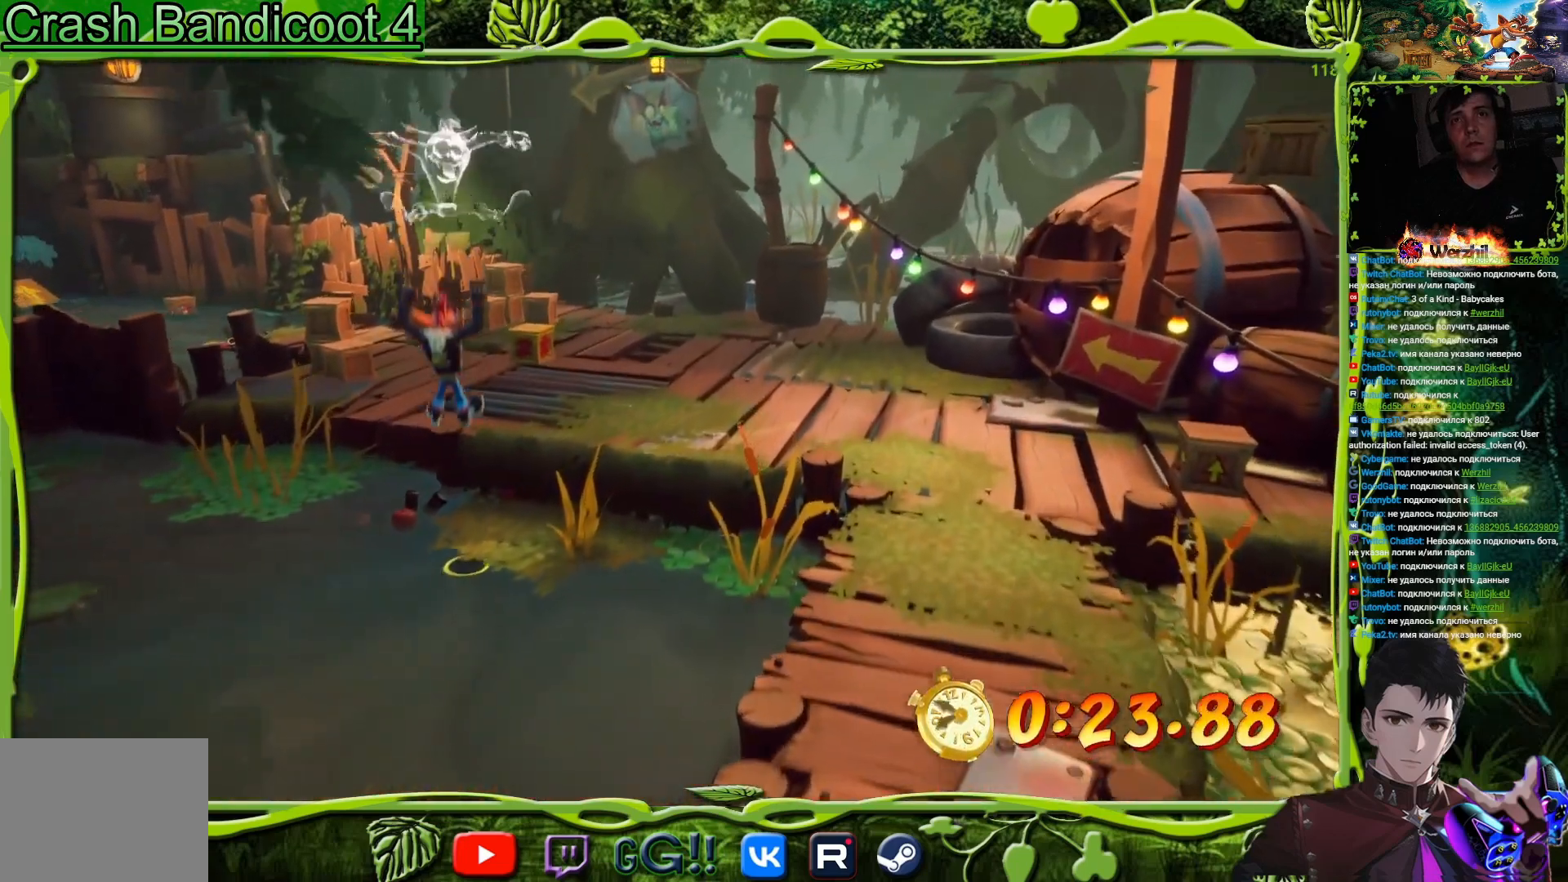
{"buttons": ["DPAD_UP", "DPAD_RIGHT"], "events": [[66, "CROSS", "down"], [267, "DPAD_RIGHT", "down"], [283, "CROSS", "up"]]}
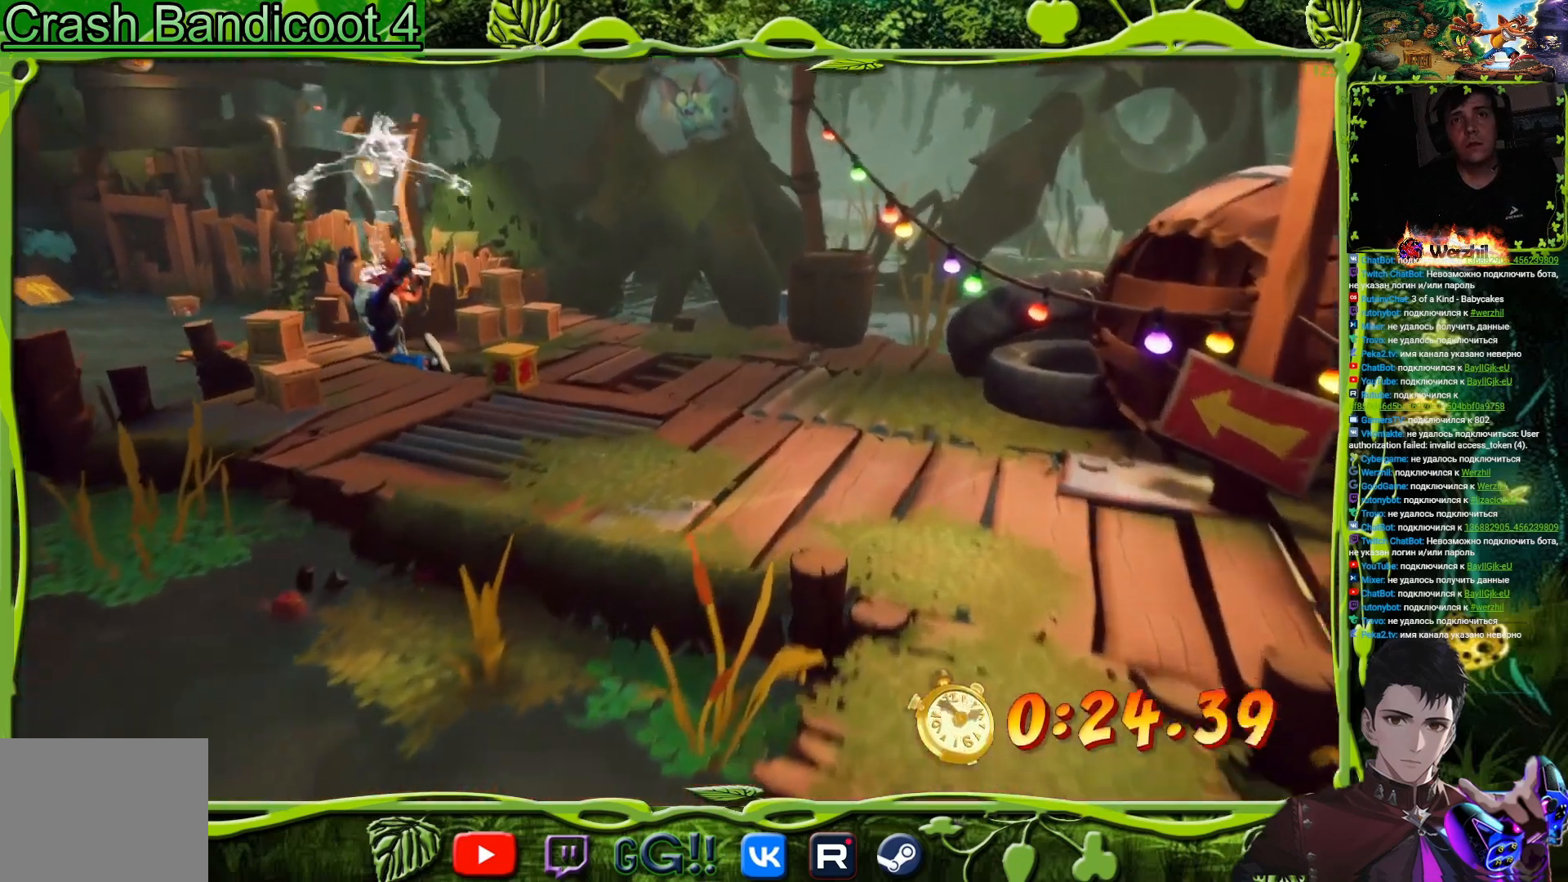
{"buttons": ["DPAD_UP"], "events": [[100, "DPAD_RIGHT", "up"], [367, "CIRCLE", "down"], [451, "CIRCLE", "up"]]}
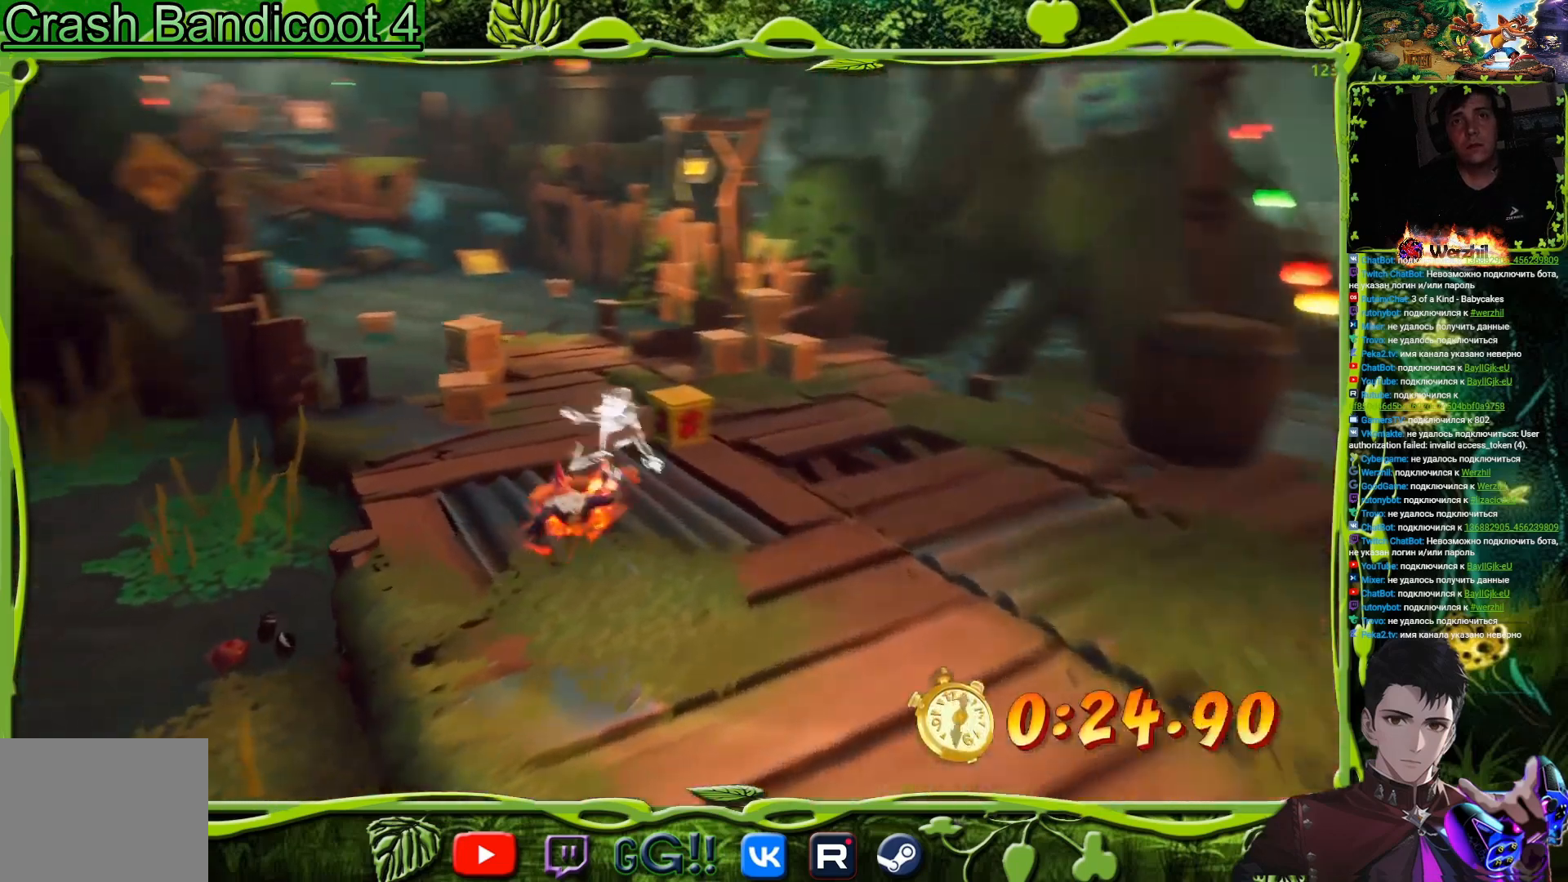
{"buttons": ["SQUARE", "DPAD_UP"], "events": [[16, "SQUARE", "down"], [50, "DPAD_RIGHT", "down"], [217, "SQUARE", "up"], [300, "DPAD_RIGHT", "up"], [417, "SQUARE", "down"]]}
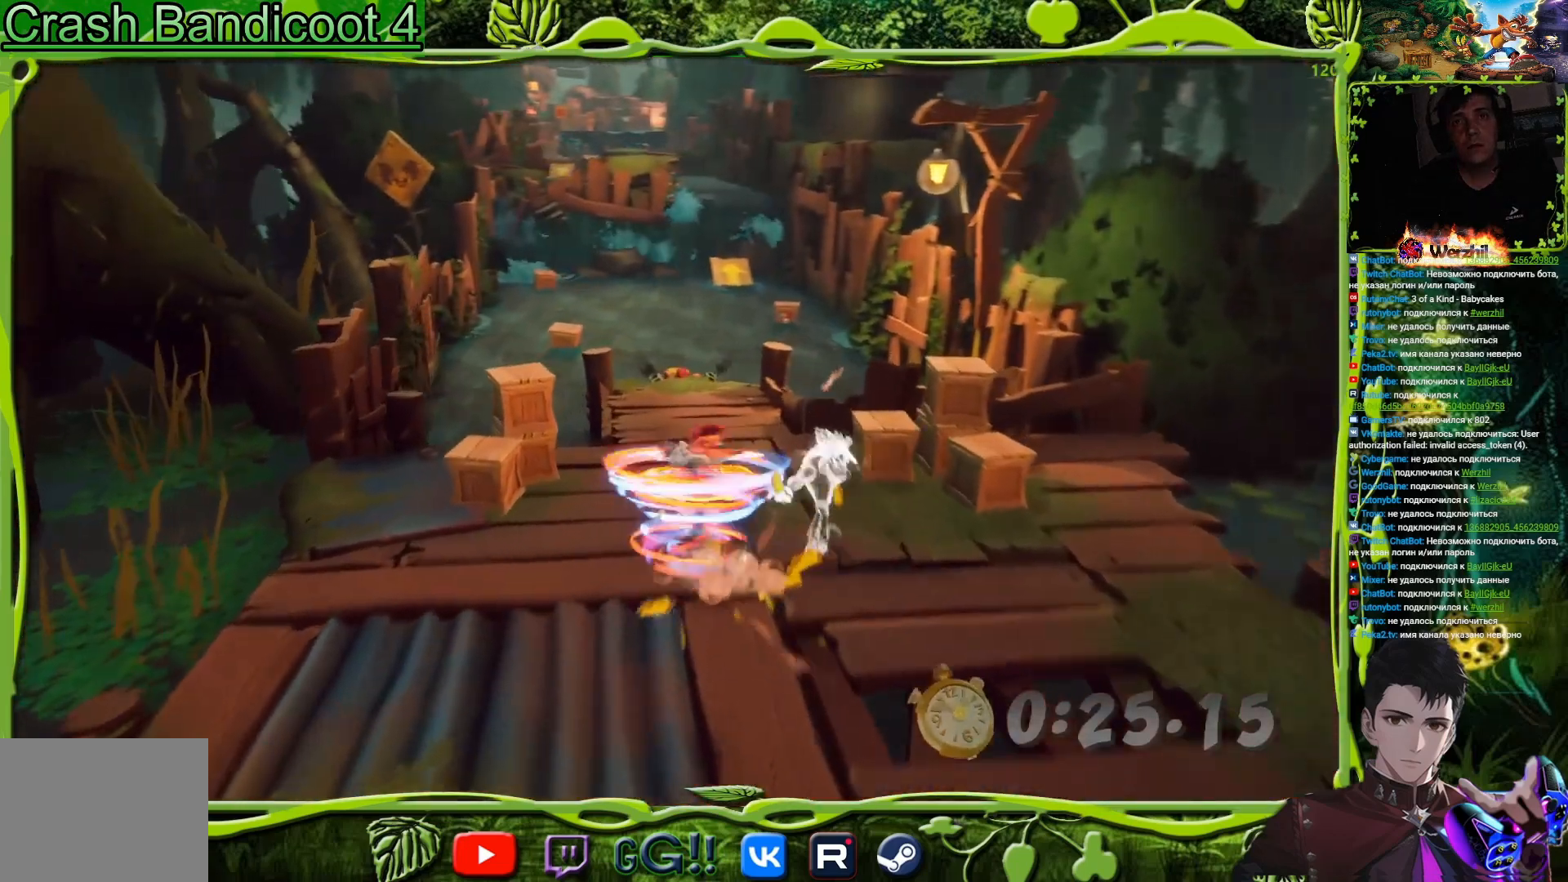
{"buttons": ["DPAD_UP"], "events": [[100, "SQUARE", "up"], [267, "SQUARE", "down"], [451, "SQUARE", "up"]]}
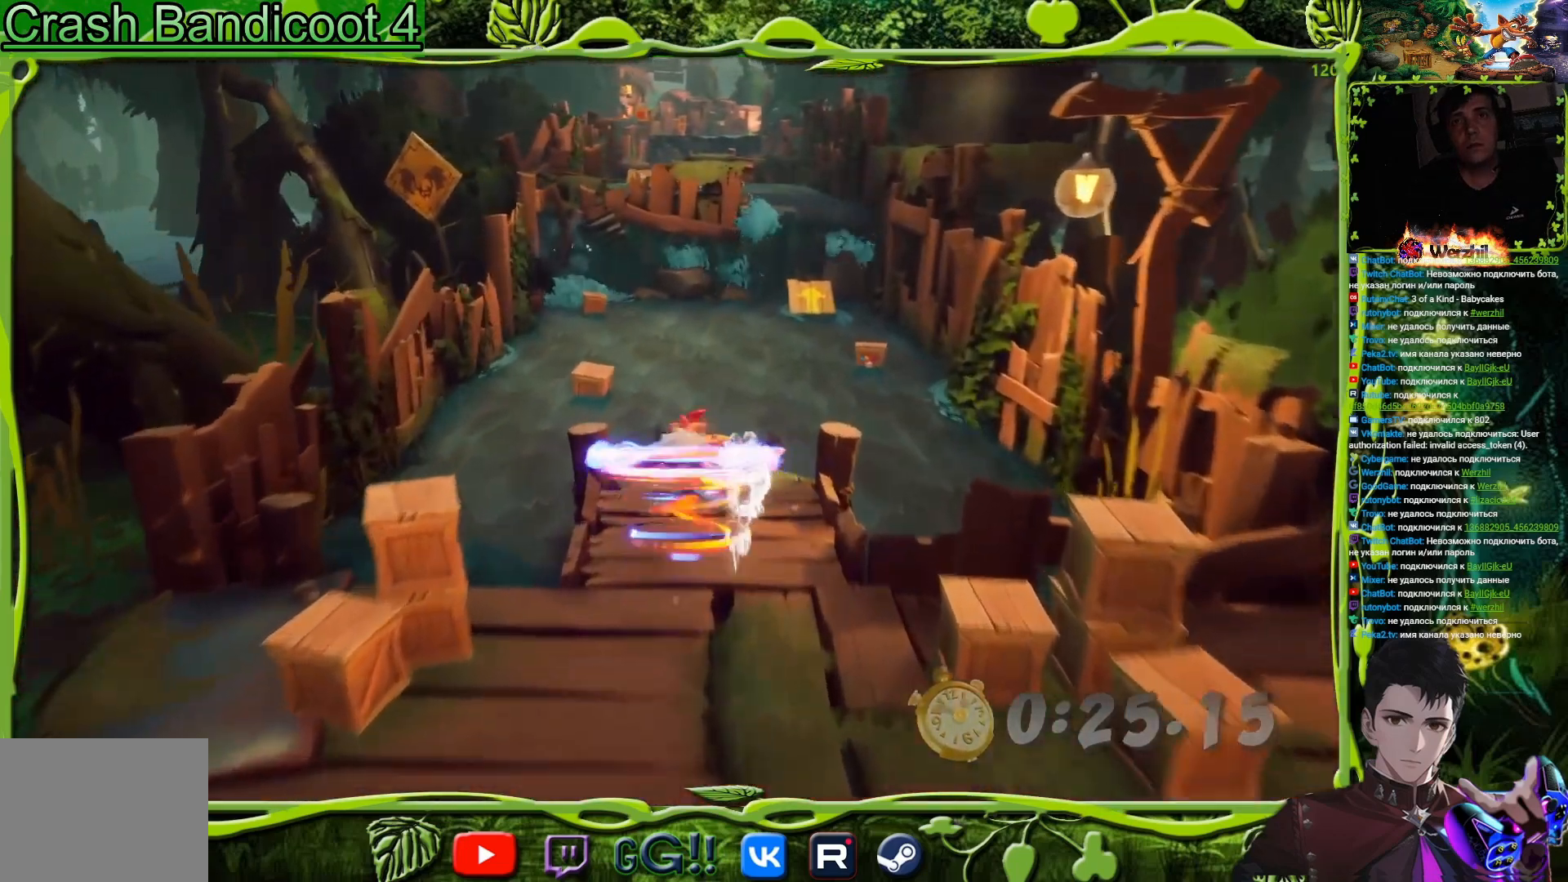
{"buttons": [], "events": [[33, "DPAD_RIGHT", "down"], [133, "DPAD_RIGHT", "up"], [467, "DPAD_UP", "up"]]}
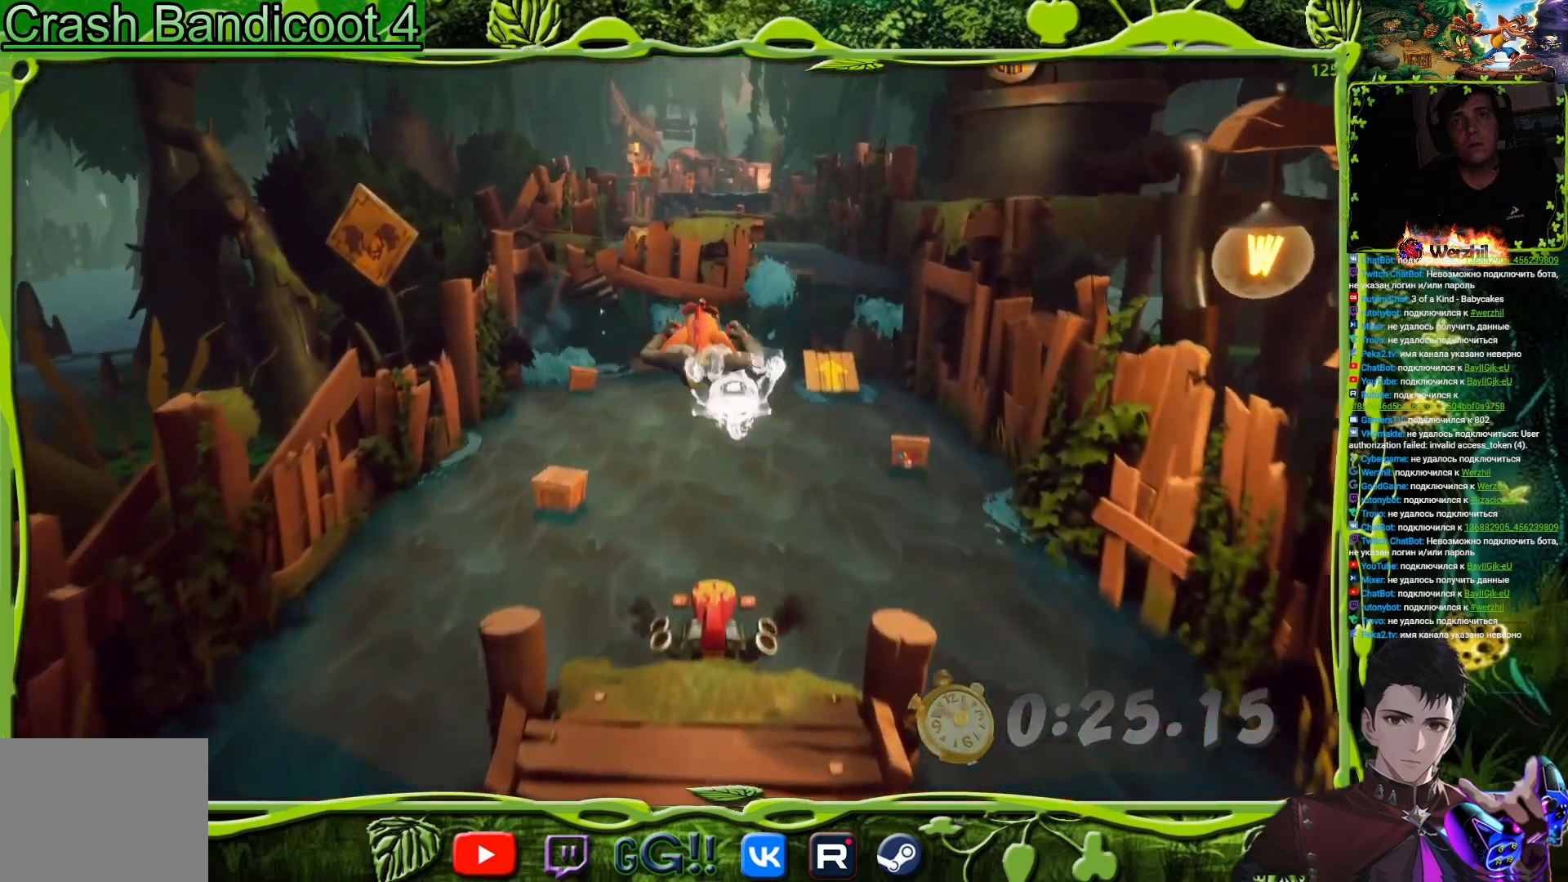
{"buttons": [], "events": []}
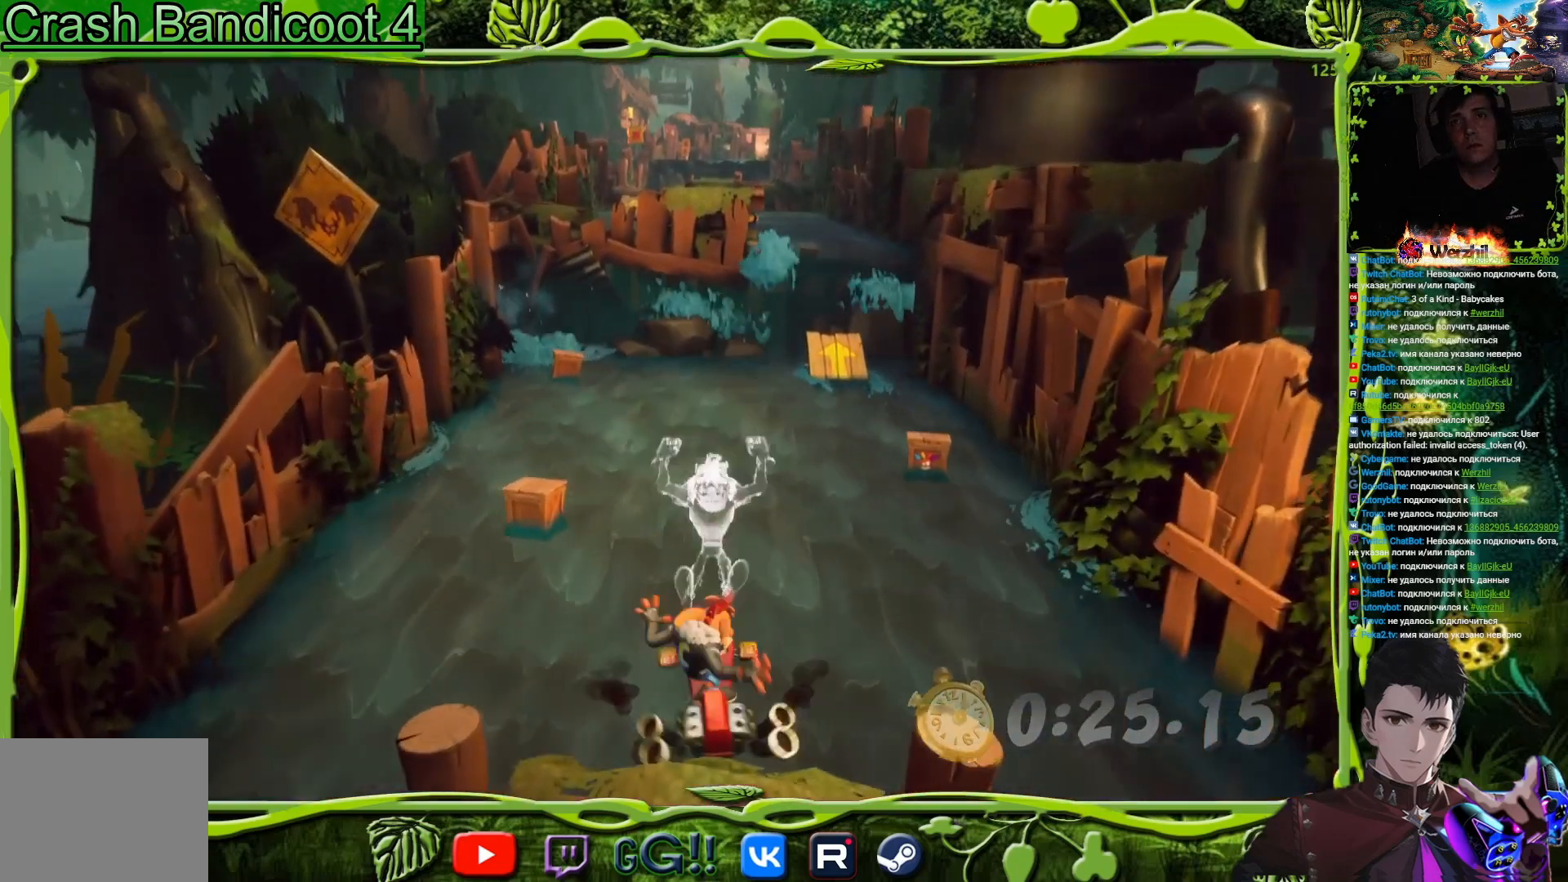
{"buttons": ["CROSS"], "events": [[16, "DPAD_RIGHT", "down"], [66, "CROSS", "down"], [217, "DPAD_RIGHT", "up"]]}
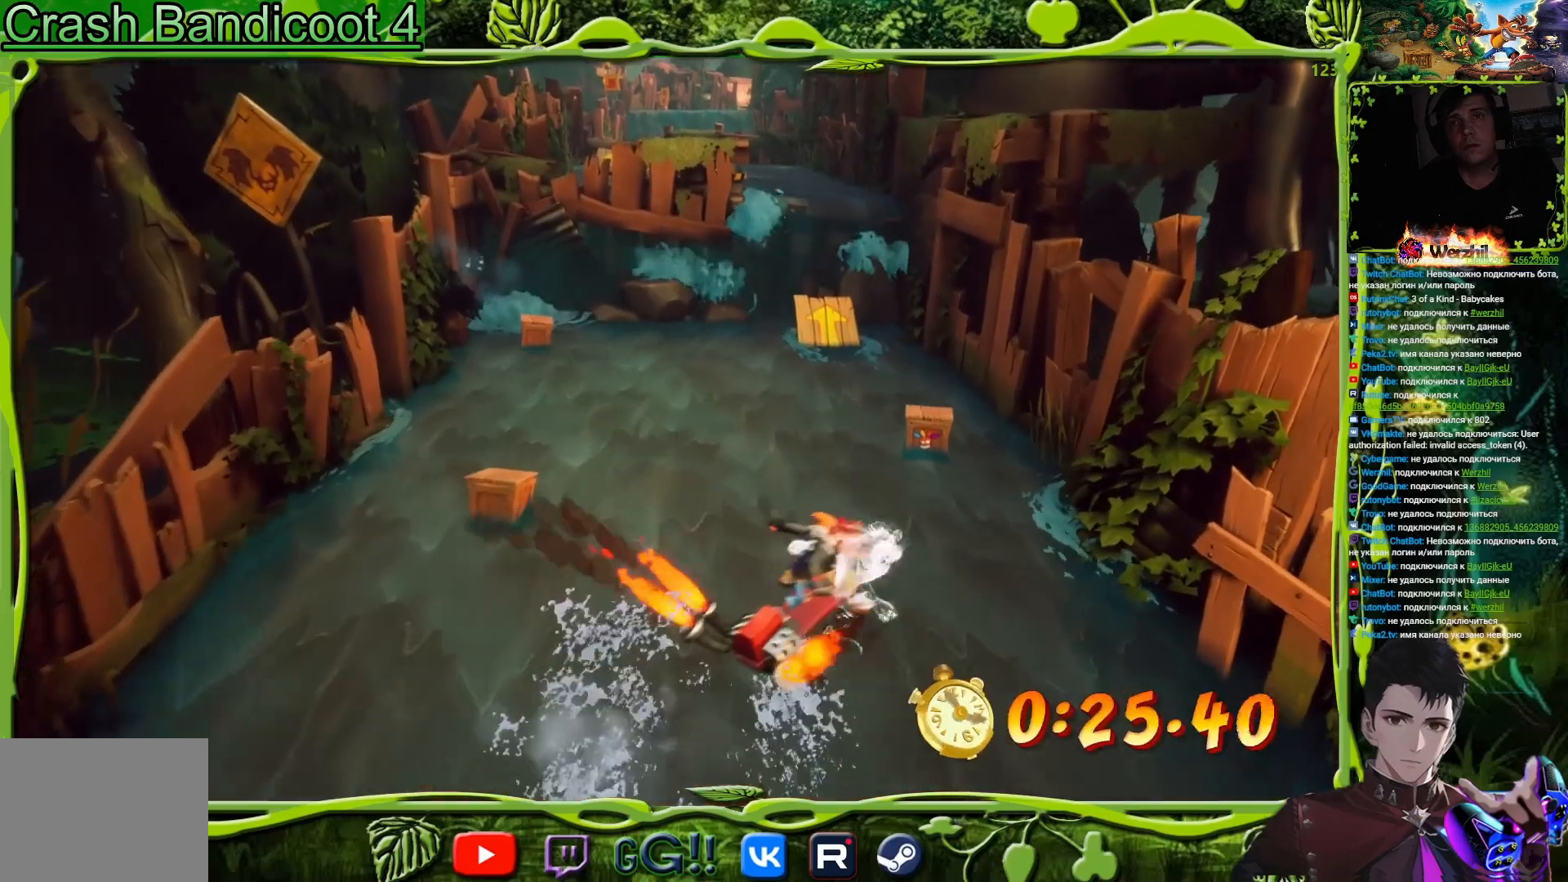
{"buttons": ["CROSS", "DPAD_LEFT"], "events": [[50, "DPAD_LEFT", "down"], [167, "DPAD_LEFT", "up"], [467, "DPAD_LEFT", "down"]]}
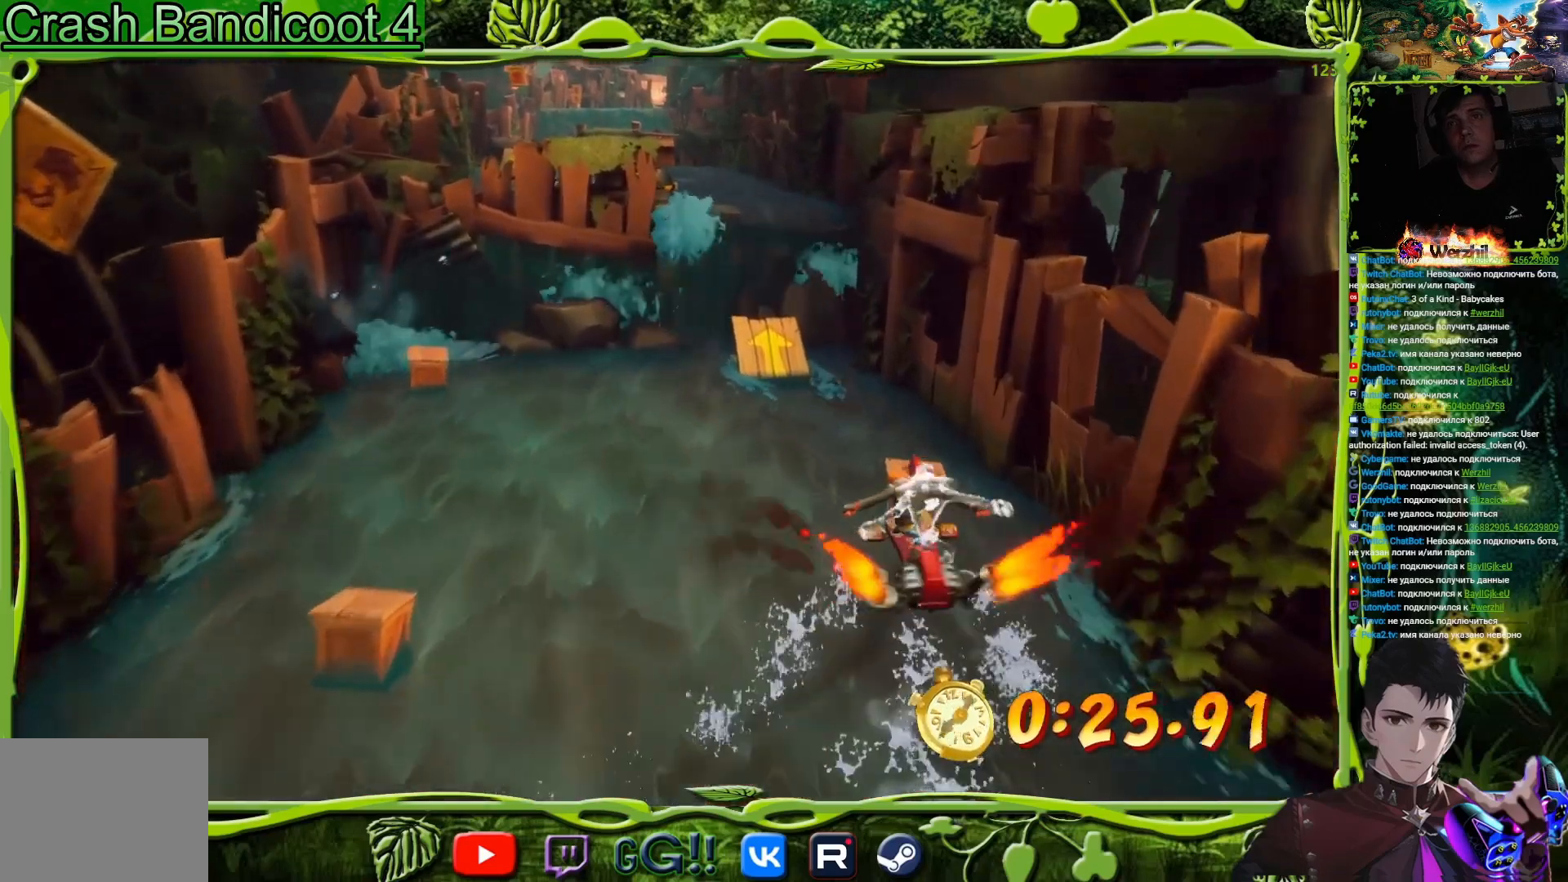
{"buttons": ["CROSS"], "events": [[50, "DPAD_LEFT", "up"]]}
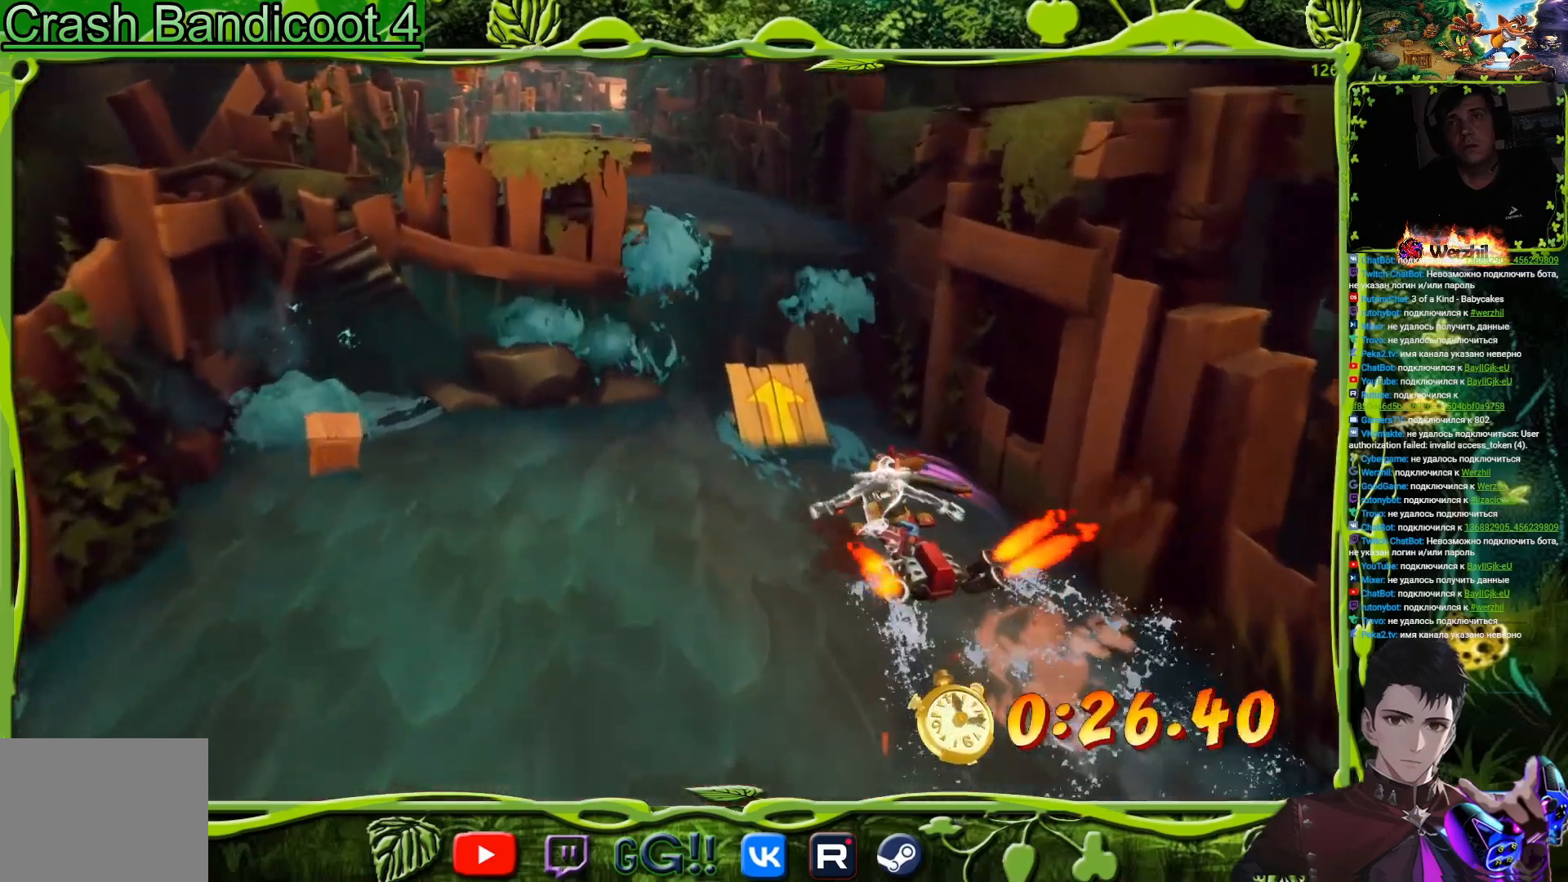
{"buttons": ["CROSS"], "events": []}
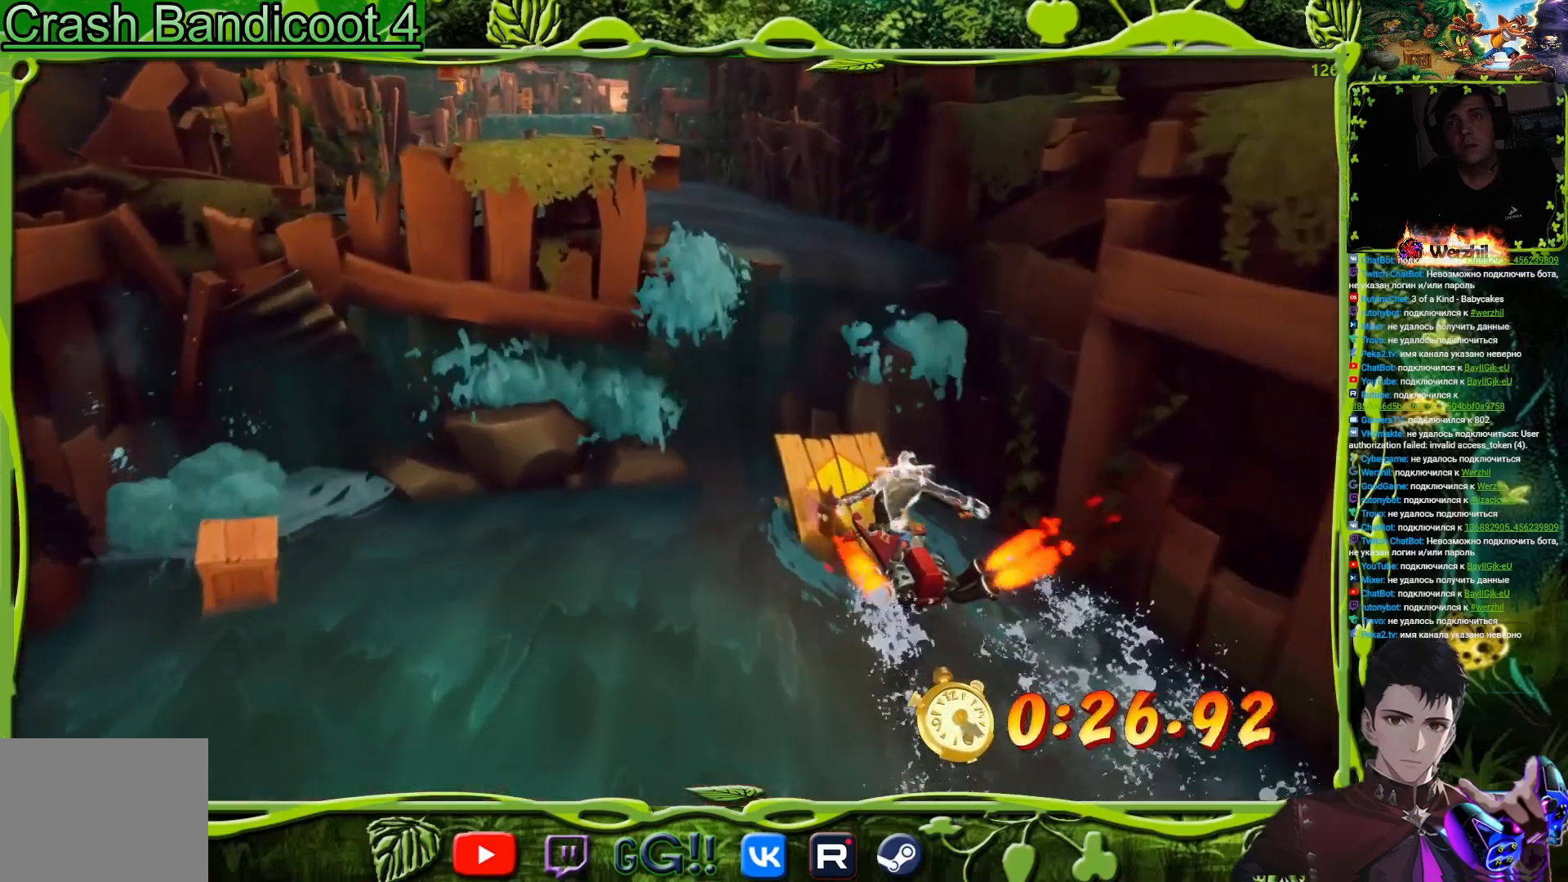
{"buttons": ["CROSS"], "events": []}
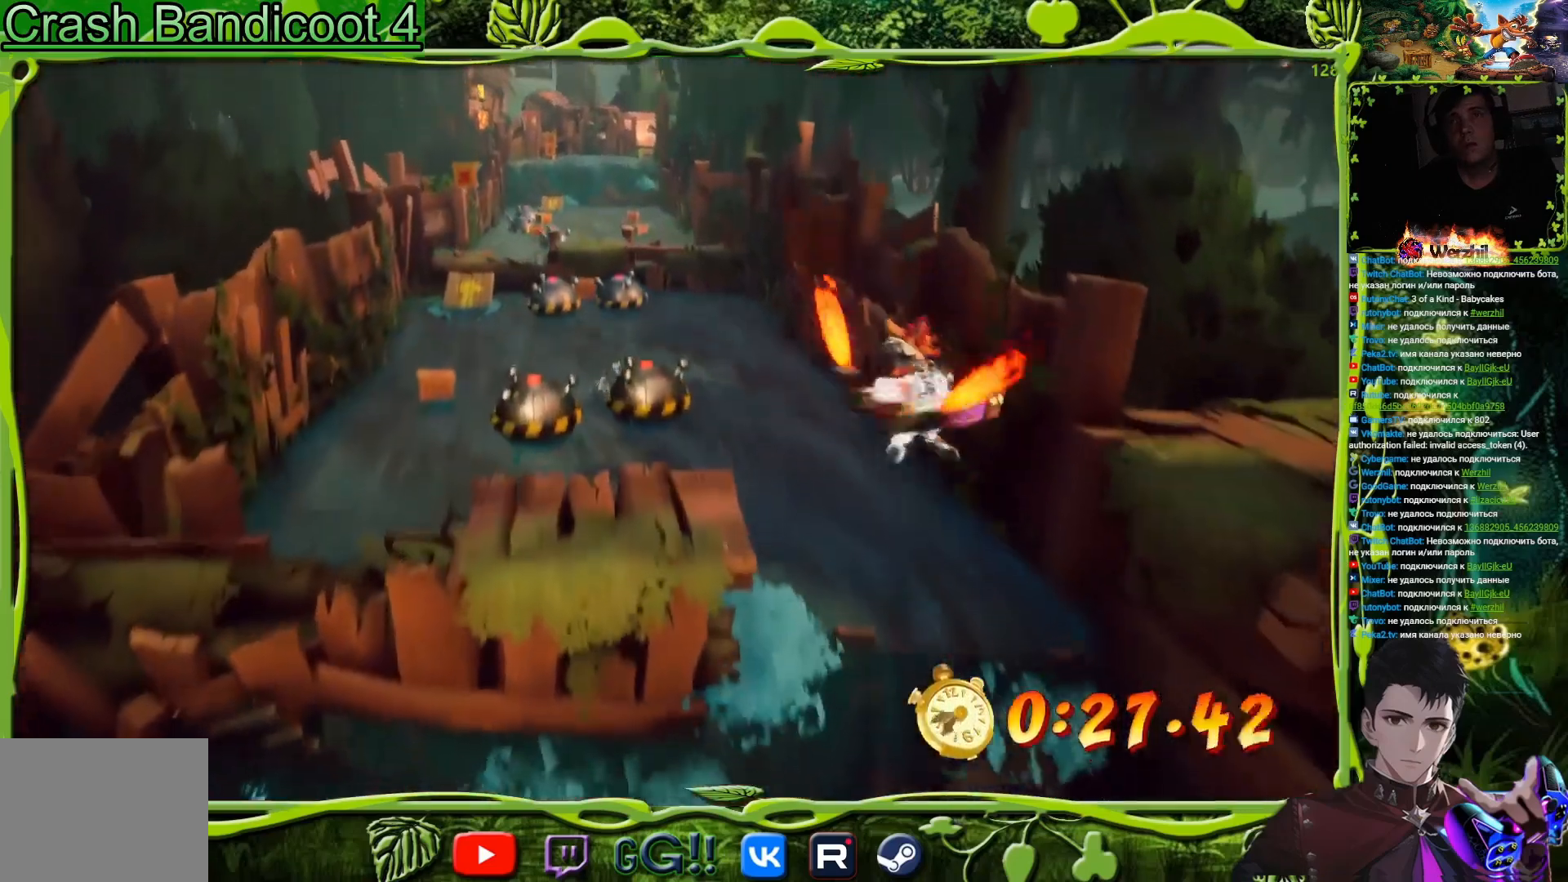
{"buttons": ["CROSS", "DPAD_LEFT"], "events": [[451, "DPAD_LEFT", "down"]]}
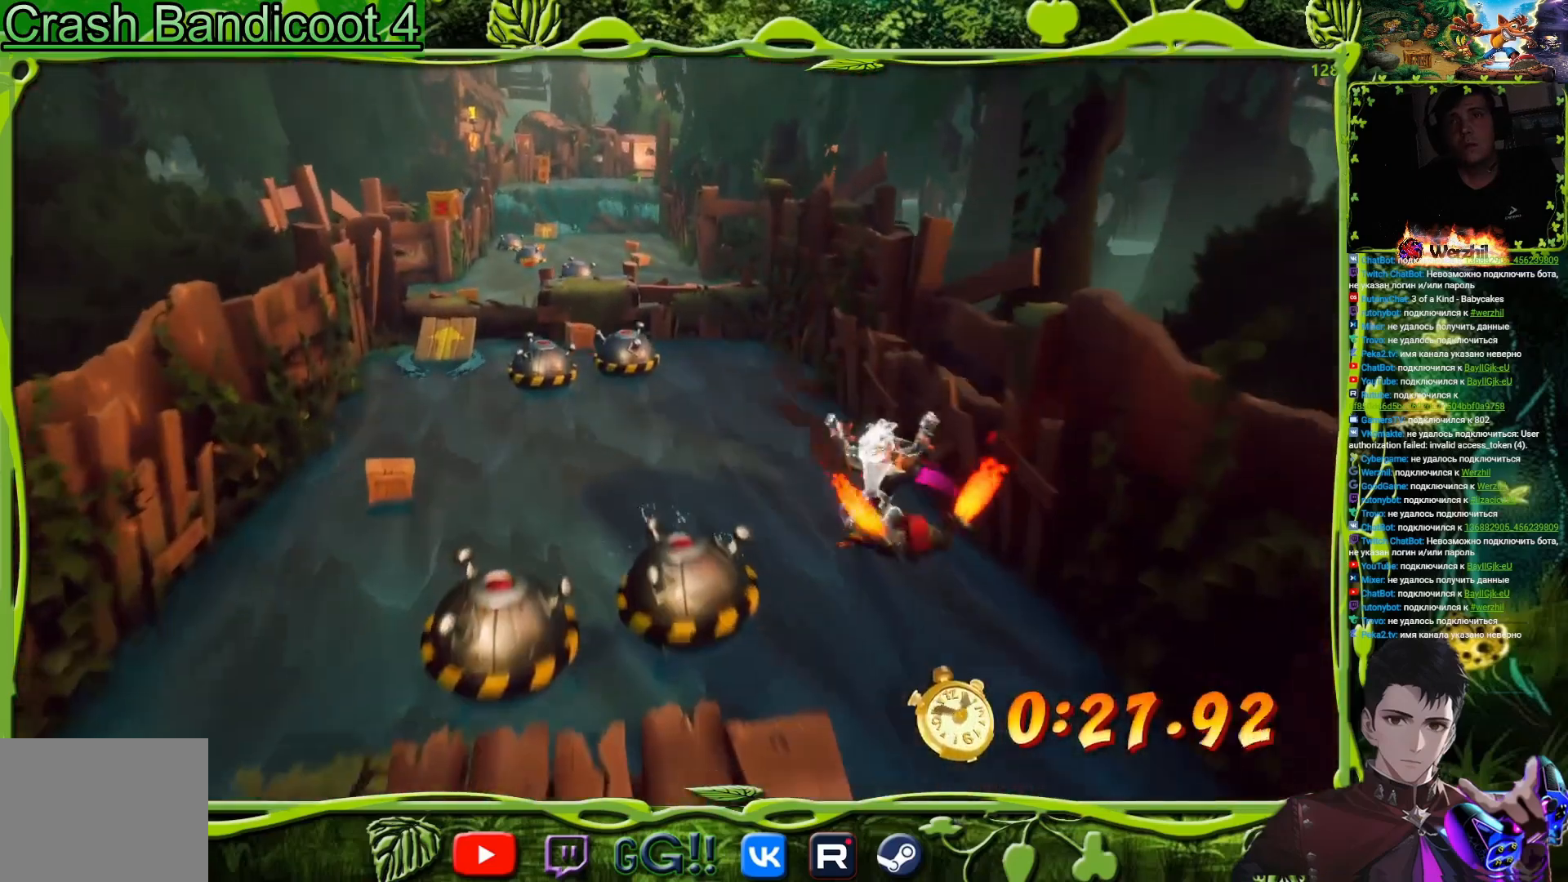
{"buttons": ["CROSS"], "events": [[333, "DPAD_LEFT", "up"]]}
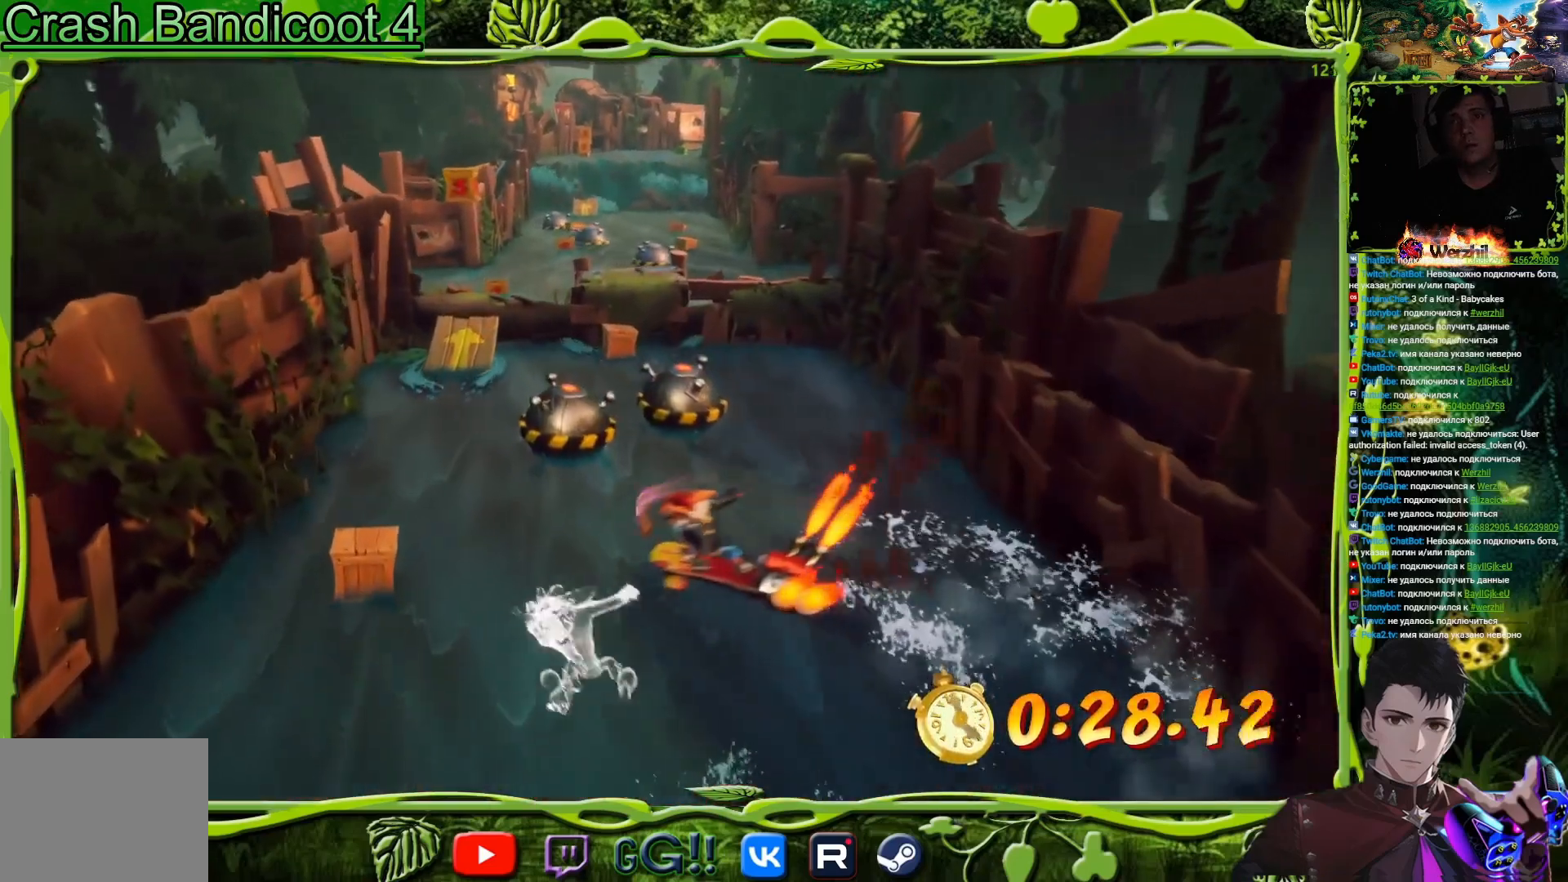
{"buttons": ["CROSS"], "events": [[17, "DPAD_RIGHT", "down"], [134, "DPAD_RIGHT", "up"], [317, "DPAD_RIGHT", "down"], [501, "DPAD_RIGHT", "up"]]}
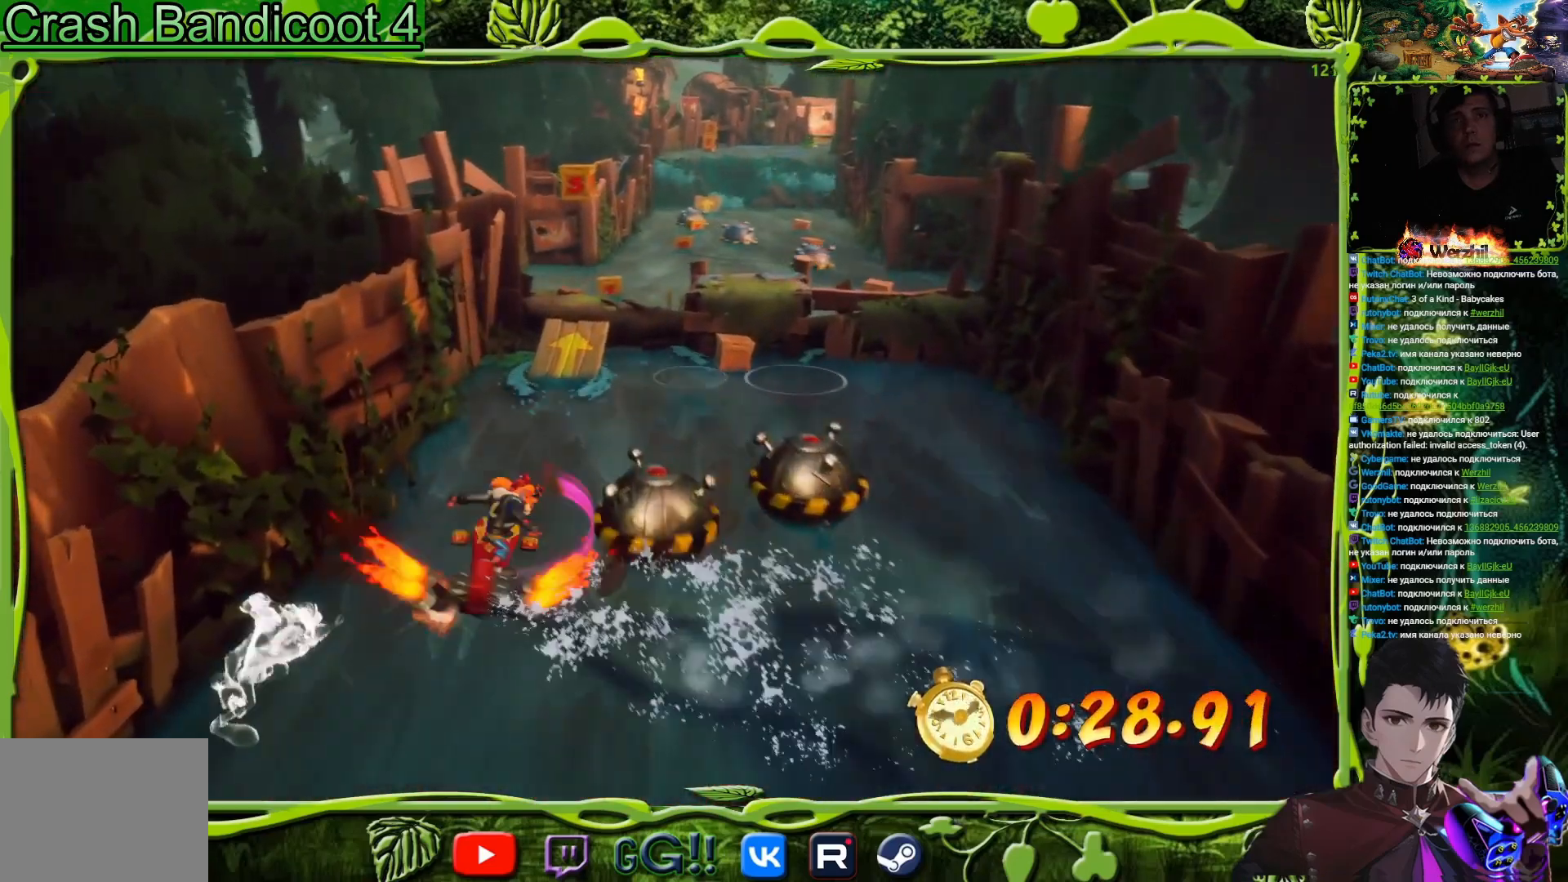
{"buttons": ["CROSS"], "events": []}